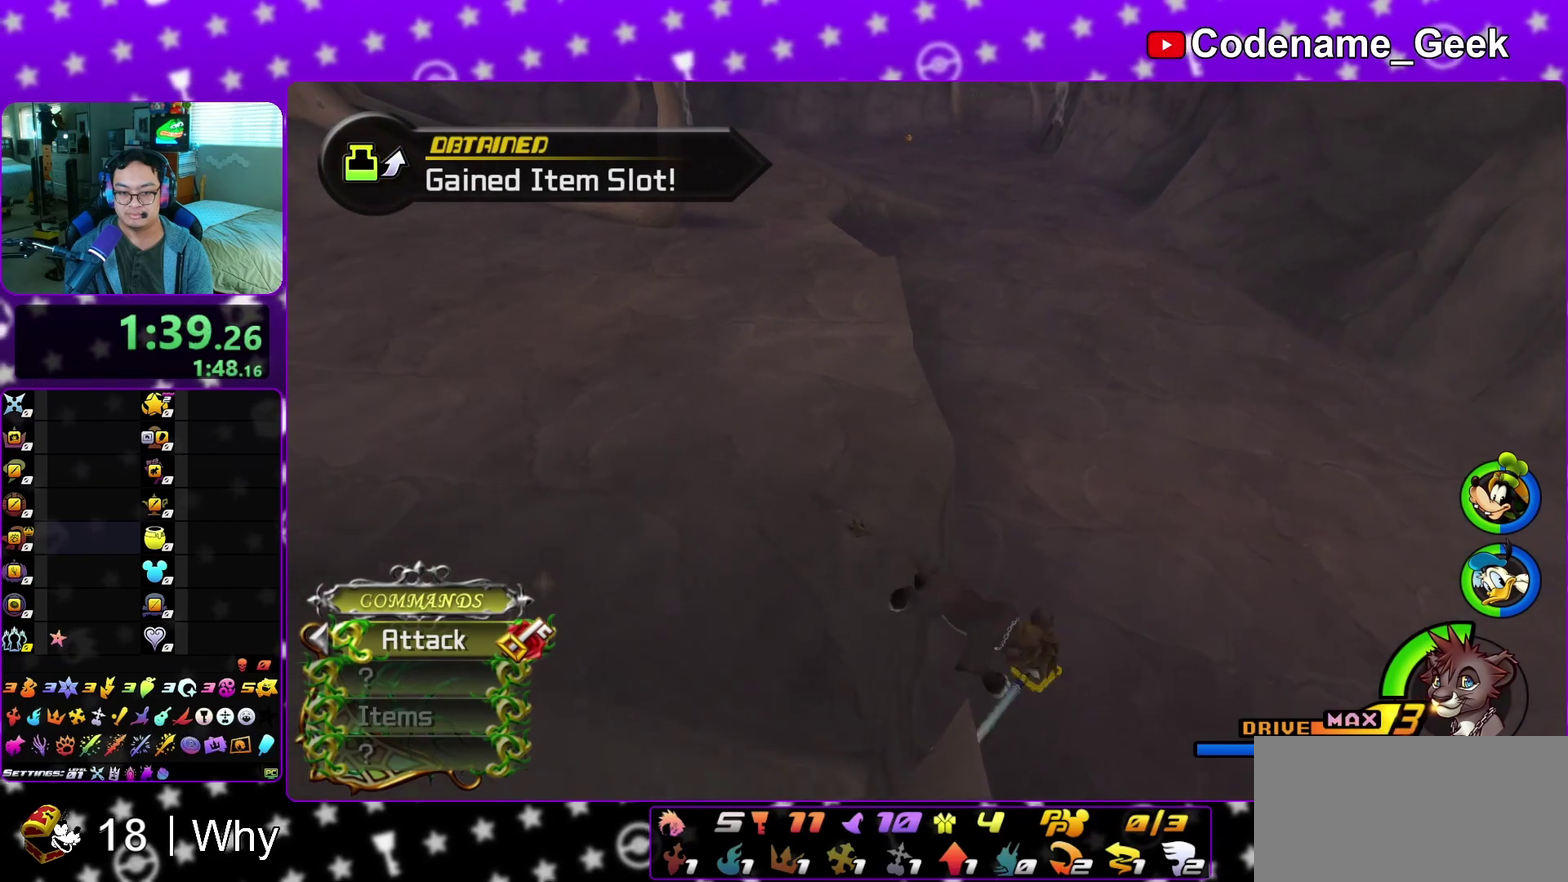
Gameplay with a controller (Nintendo layout); each line is a JSON object with the inputs held at the frame after it (dt_ms = milliseconds from this image to that frame). "events" lists button and stick changes between this image and that frame as [ms after this image, input, new state], when the widget could be followed in between. This overlay highlights the sticks when they move; stick clicks (L3 R3) are not distinguishable. Not read: L3 R3 SELECT START.
{"dt_ms": 500, "buttons": [], "left_stick": "down-left", "right_stick": "center", "events": [[117, "left_stick", "down-right"], [167, "left_stick", "down"], [250, "left_stick", "down-right"], [350, "left_stick", "down"], [400, "left_stick", "down-left"]]}
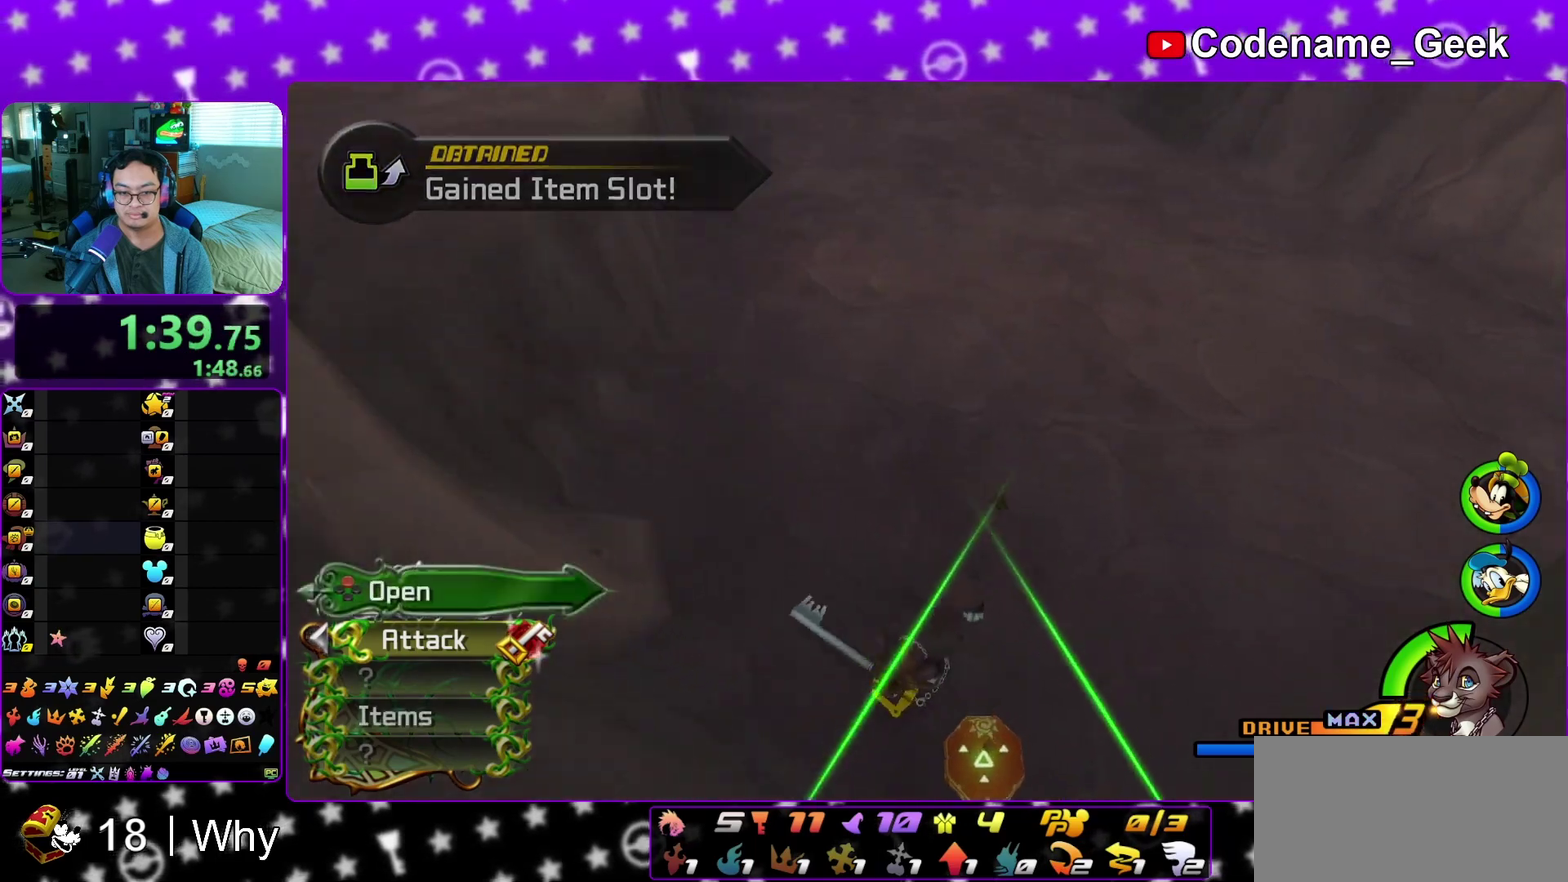
{"dt_ms": 500, "buttons": ["Y"], "left_stick": "up", "right_stick": "center", "events": [[33, "left_stick", "center"], [67, "X", "down"], [183, "X", "up"], [267, "X", "down"], [350, "X", "up"], [367, "Y", "down"], [367, "left_stick", "up"]]}
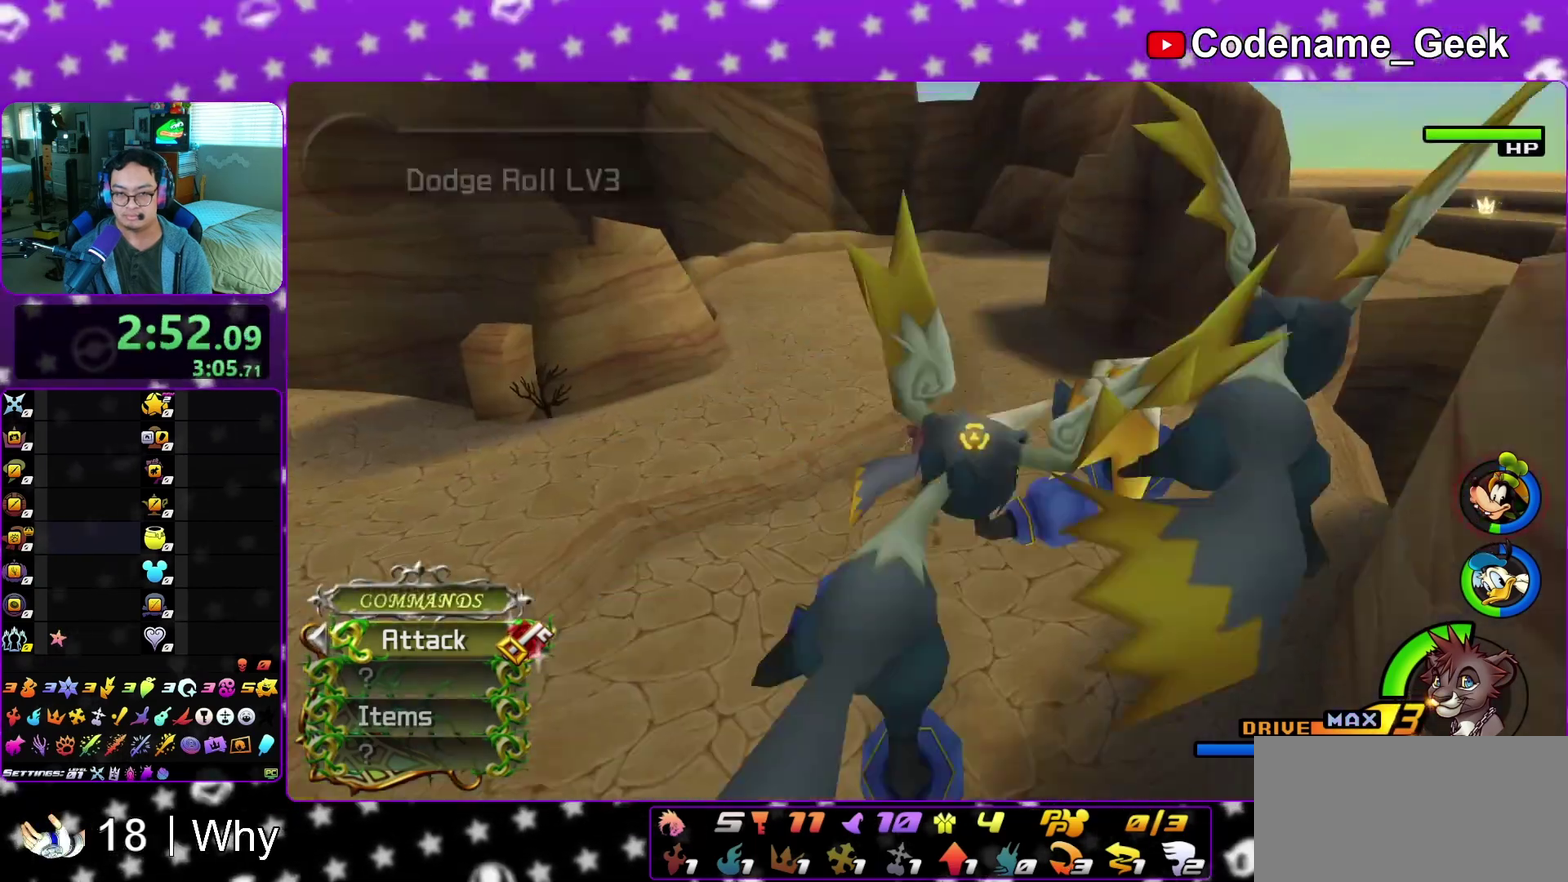
{"dt_ms": 400, "buttons": ["Y"], "left_stick": "up-right", "right_stick": "center", "events": [[67, "left_stick", "up-right"], [217, "right_stick", "left"], [283, "right_stick", "center"]]}
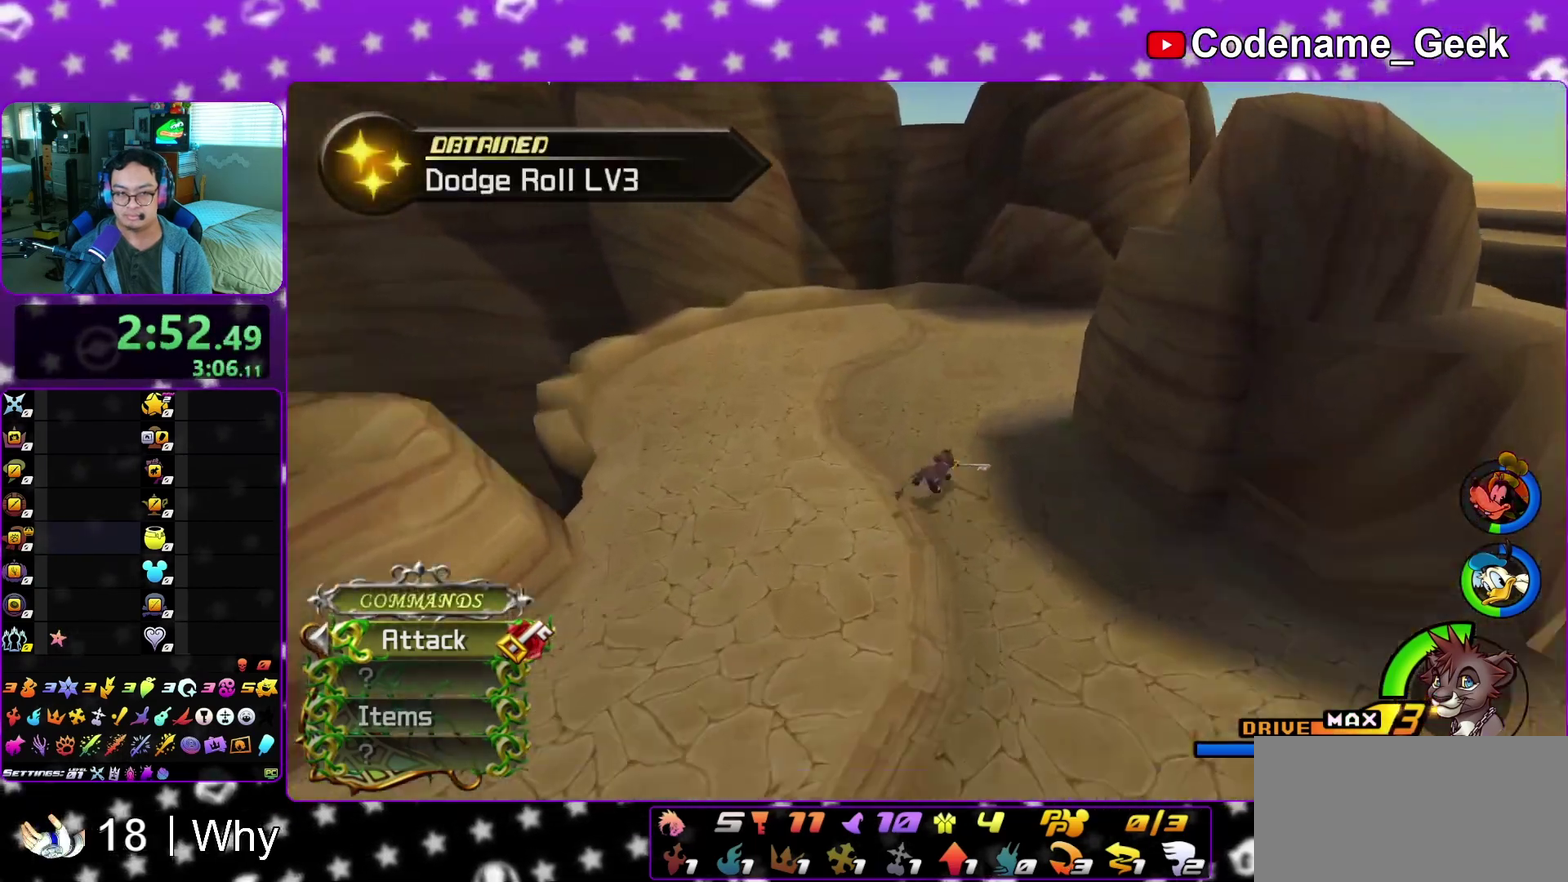
{"dt_ms": 600, "buttons": ["Y"], "left_stick": "up-right", "right_stick": "center", "events": [[133, "B", "down"], [517, "B", "up"]]}
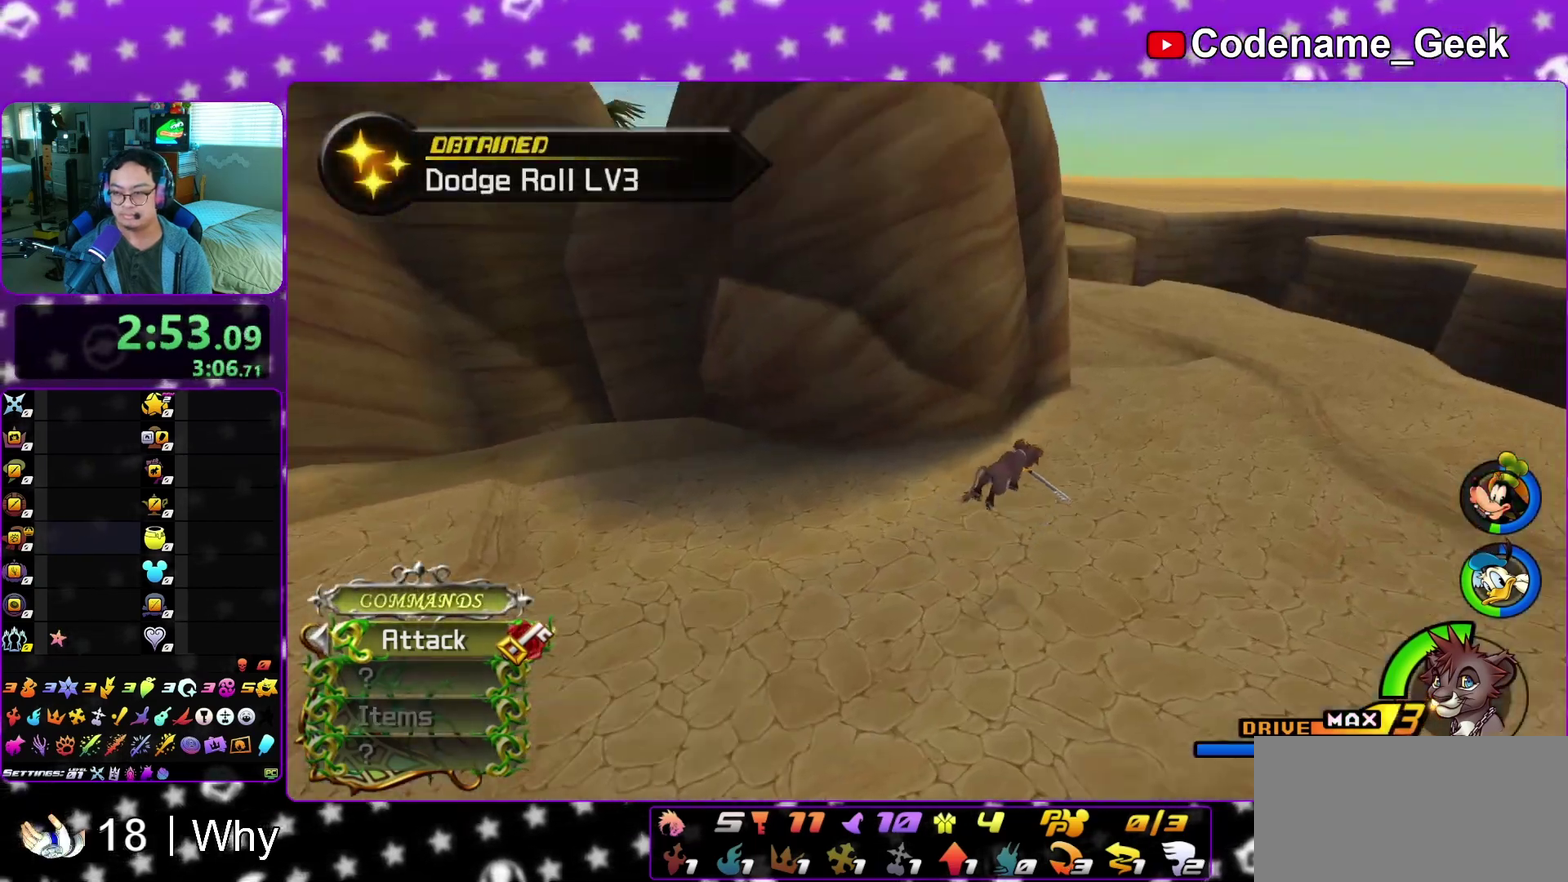
{"dt_ms": 400, "buttons": ["Y"], "left_stick": "up", "right_stick": "center", "events": [[150, "right_stick", "left"], [233, "left_stick", "up"], [267, "right_stick", "center"]]}
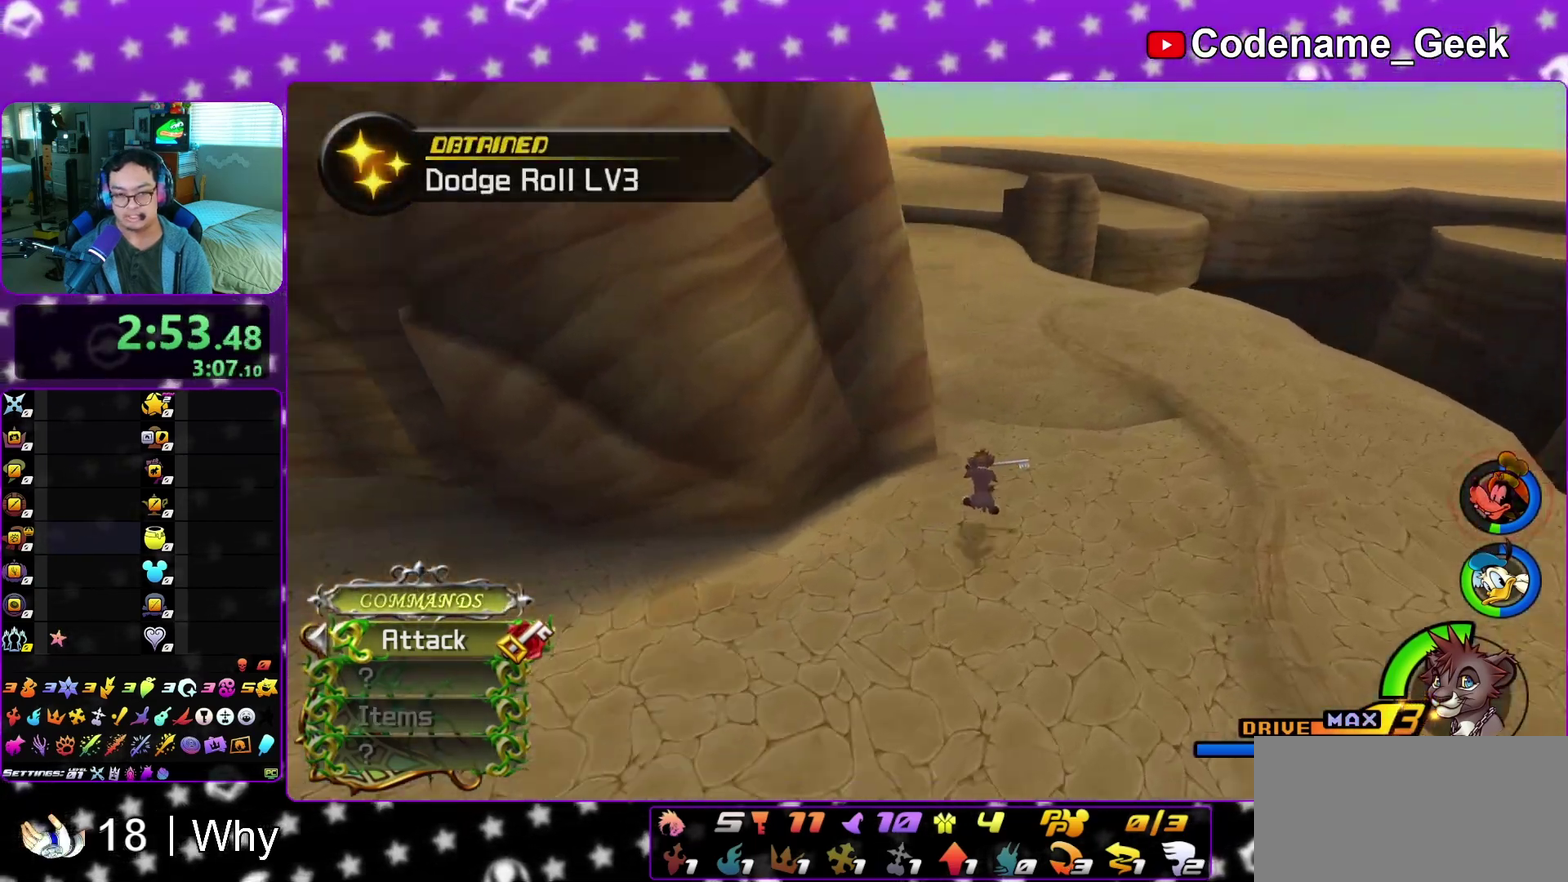
{"dt_ms": 800, "buttons": ["Y"], "left_stick": "up-left", "right_stick": "left", "events": [[50, "B", "down"], [250, "B", "up"], [283, "left_stick", "up-left"], [400, "B", "down"], [500, "B", "up"], [600, "right_stick", "left"]]}
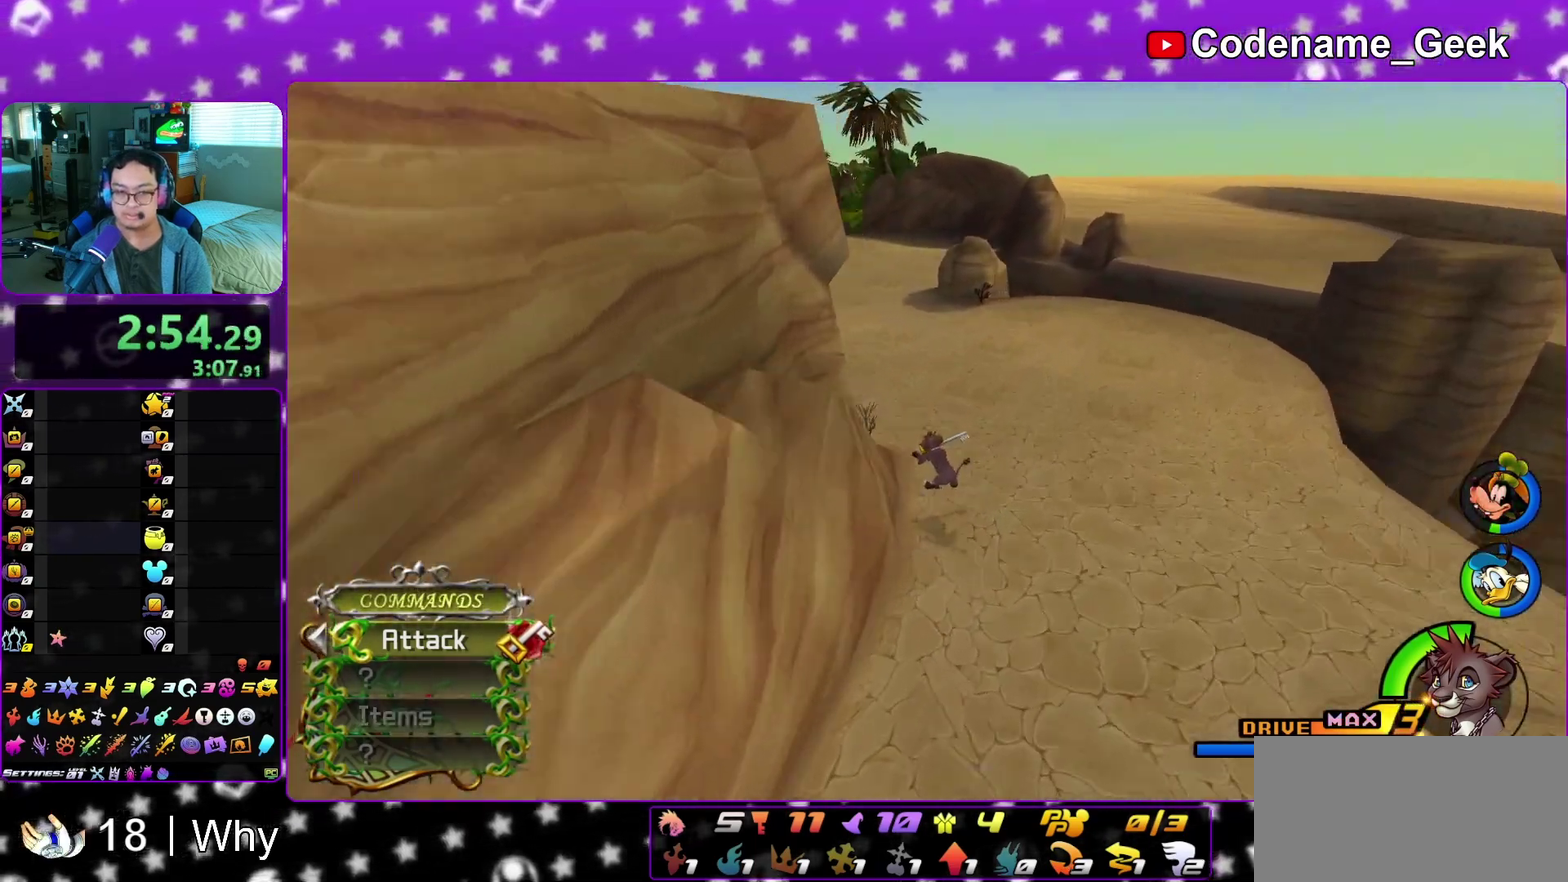
{"dt_ms": 300, "buttons": ["Y"], "left_stick": "up-left", "right_stick": "center", "events": [[300, "right_stick", "center"]]}
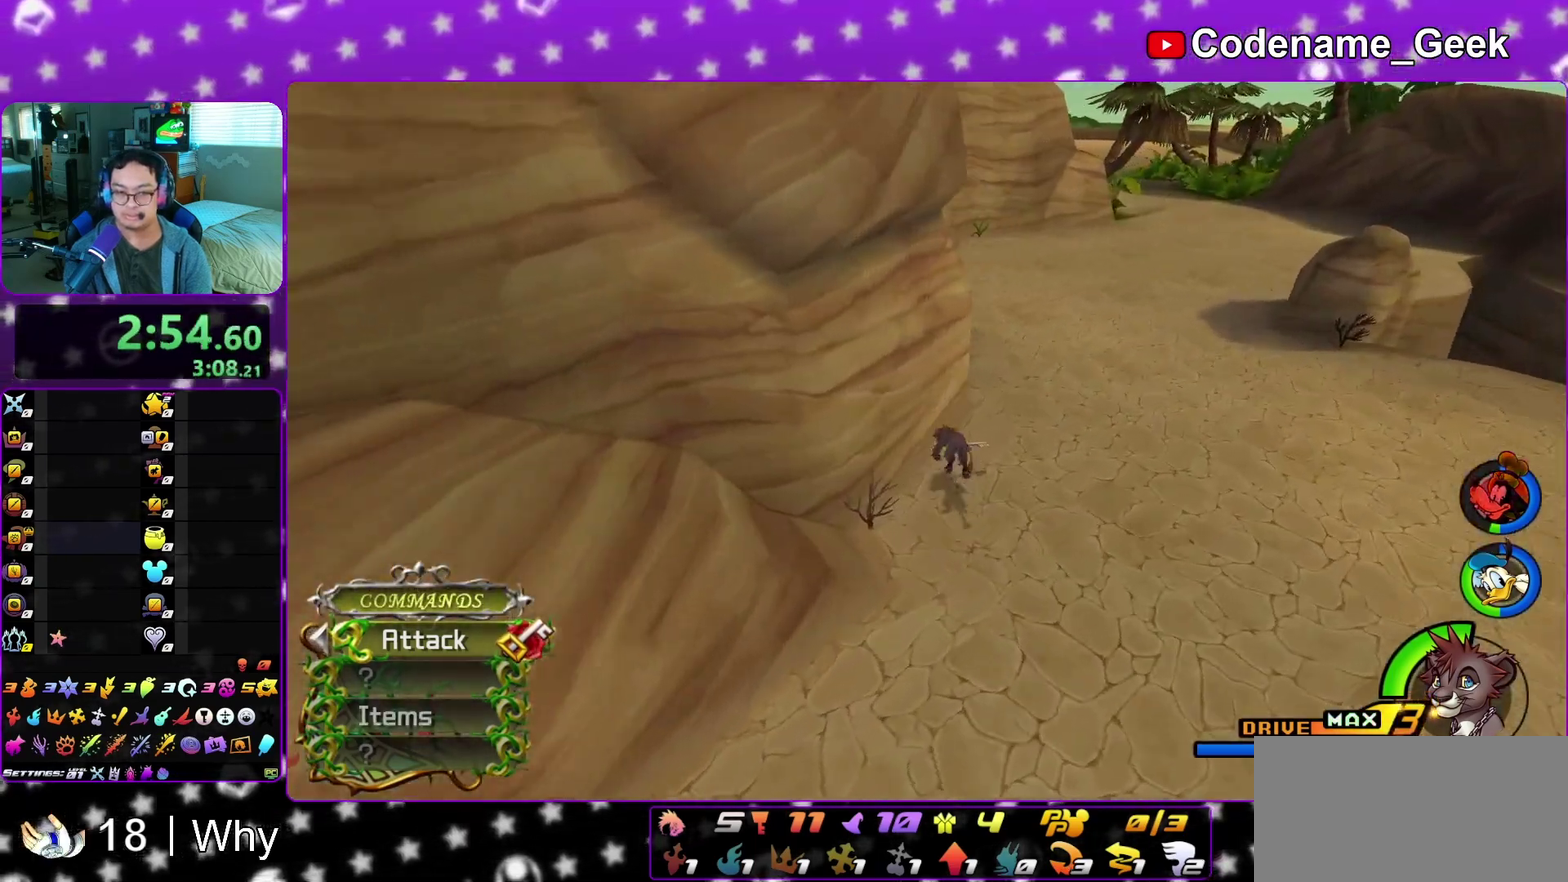
{"dt_ms": 600, "buttons": ["Y"], "left_stick": "up", "right_stick": "center", "events": [[67, "B", "down"], [150, "B", "up"], [350, "left_stick", "up"]]}
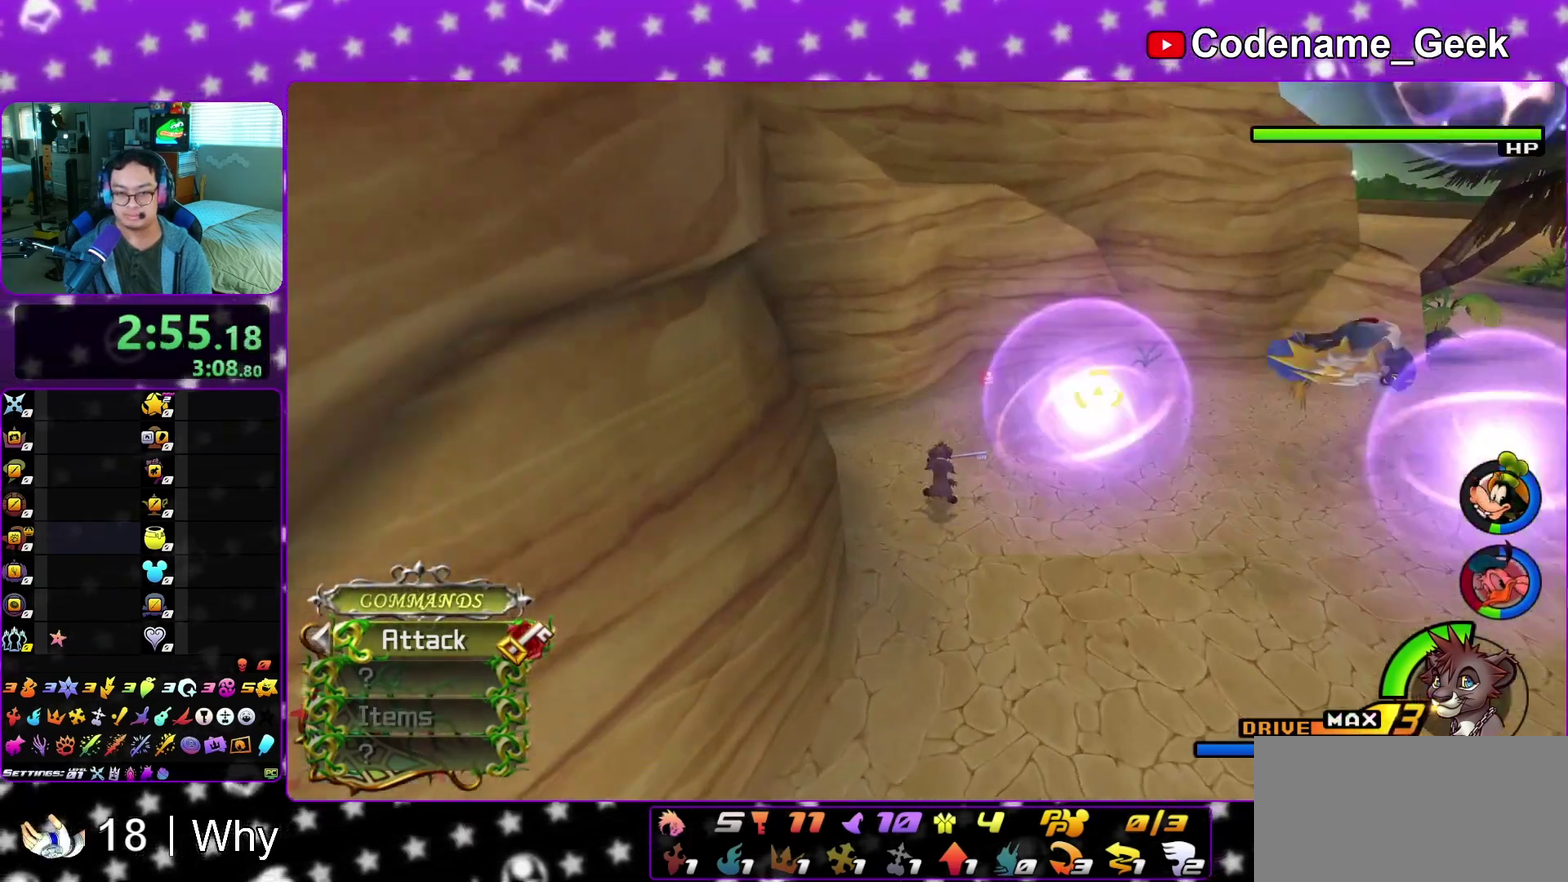
{"dt_ms": 400, "buttons": ["X"], "left_stick": "up", "right_stick": "up", "events": [[217, "Y", "up"], [333, "X", "down"], [333, "right_stick", "up"]]}
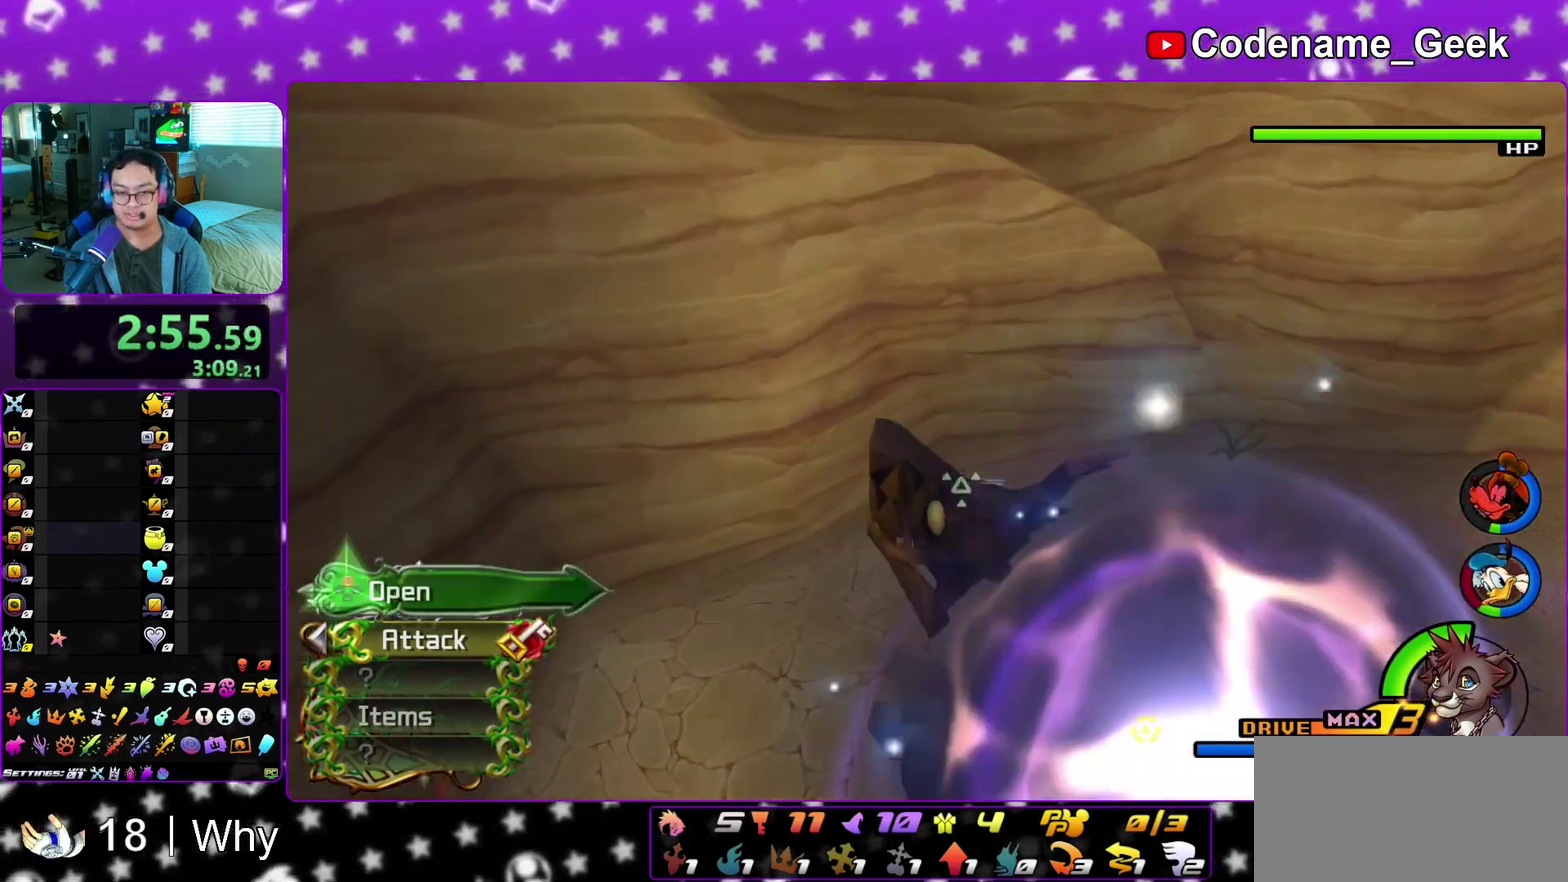
{"dt_ms": 400, "buttons": ["X"], "left_stick": "center", "right_stick": "center", "events": [[50, "right_stick", "center"], [67, "X", "up"], [167, "X", "down"], [167, "left_stick", "center"], [250, "X", "up"], [333, "X", "down"]]}
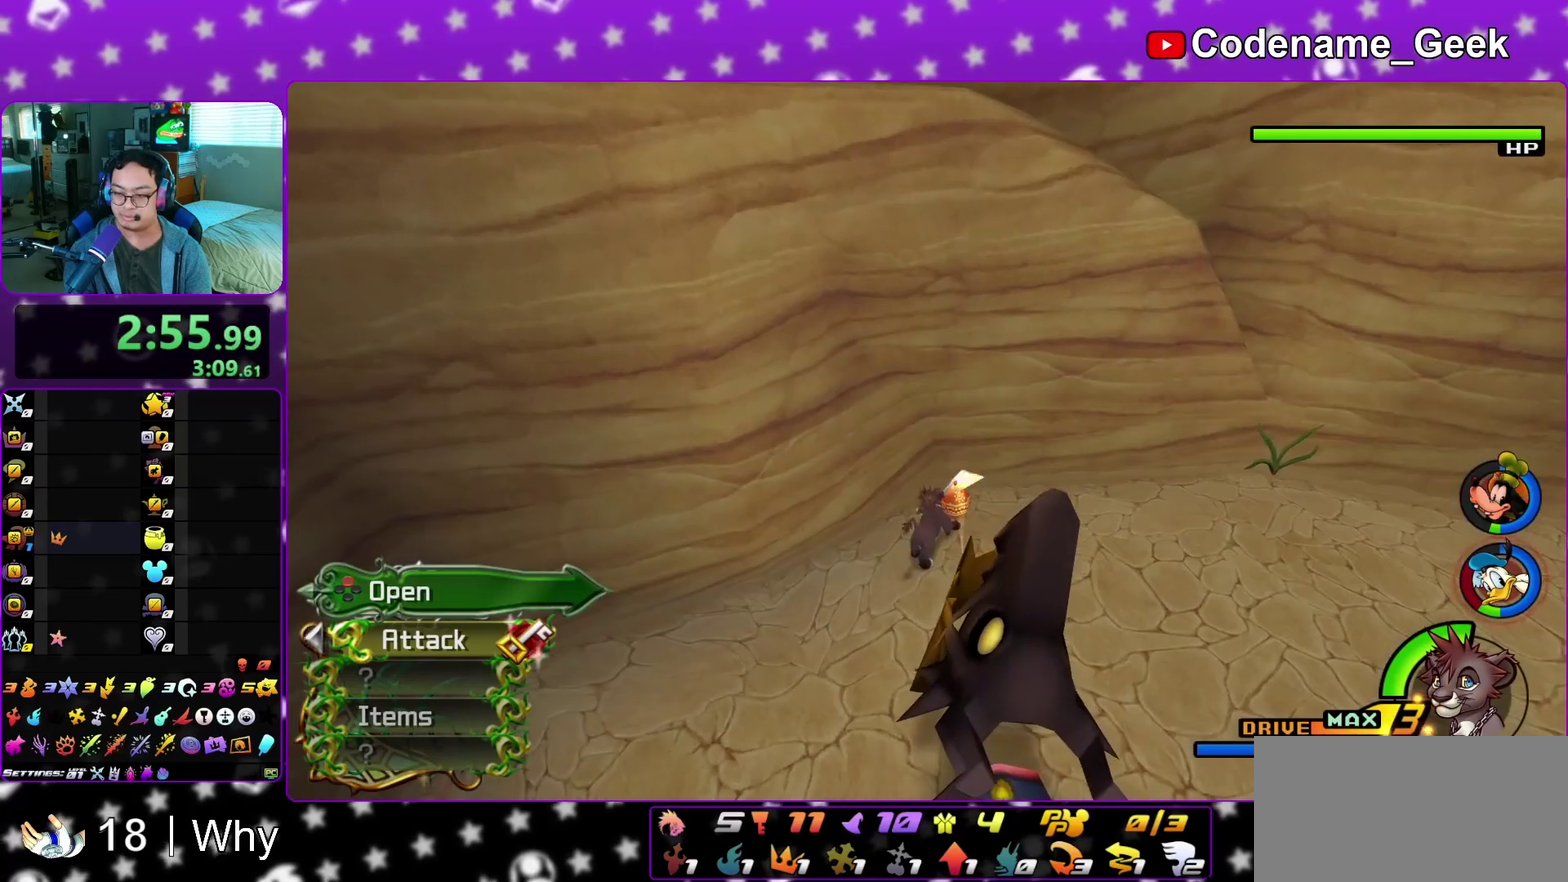
{"dt_ms": 600, "buttons": ["Y"], "left_stick": "right", "right_stick": "center", "events": [[50, "X", "up"], [117, "X", "down"], [233, "X", "up"], [417, "left_stick", "right"], [483, "Y", "down"]]}
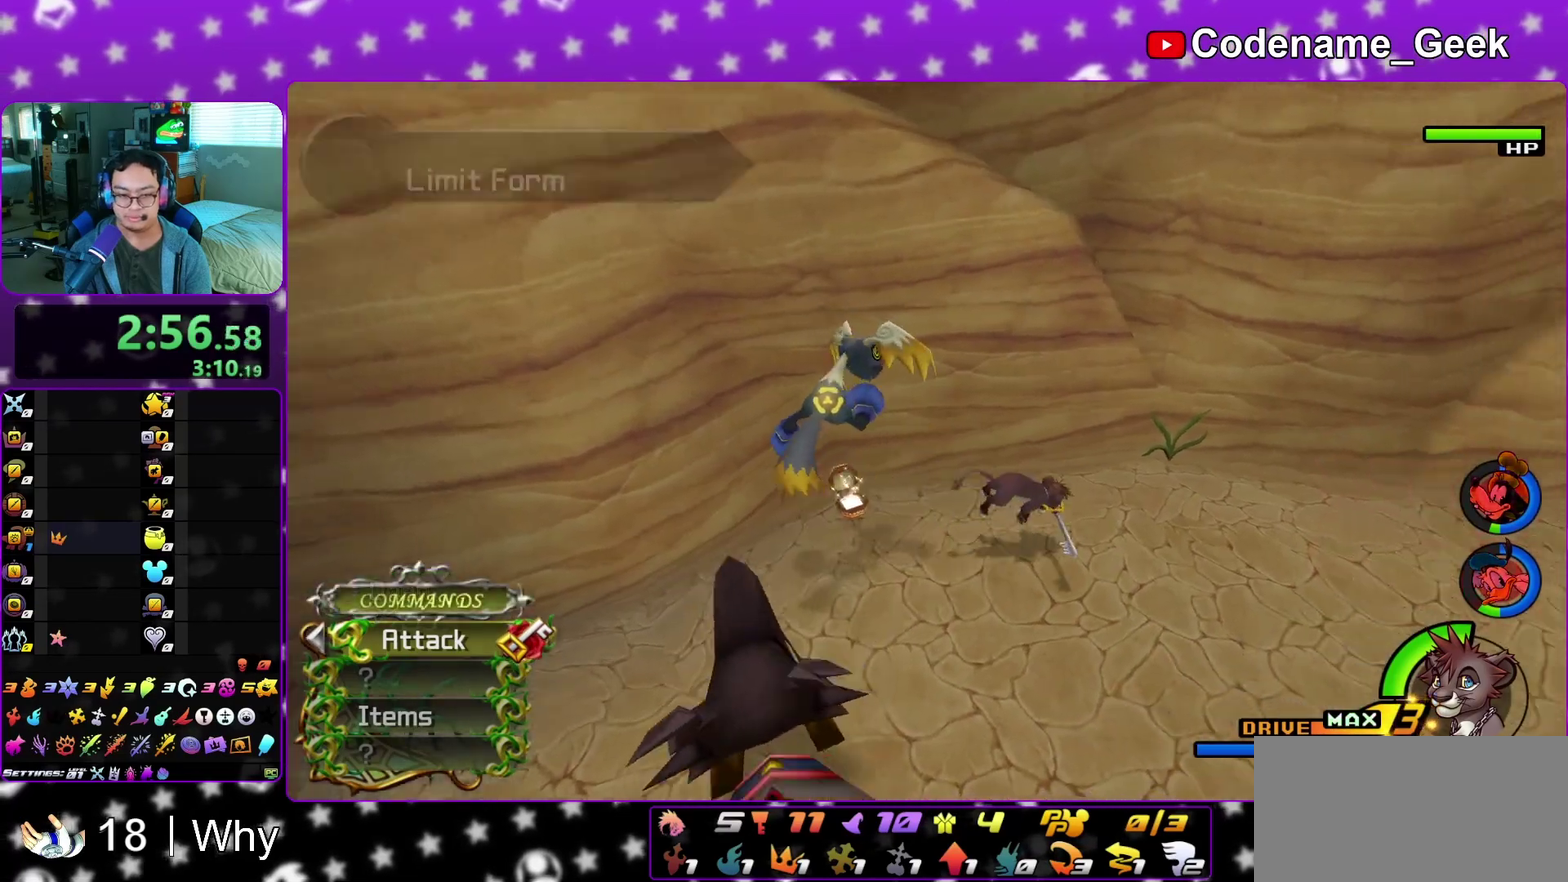
{"dt_ms": 300, "buttons": ["Y"], "left_stick": "right", "right_stick": "center", "events": []}
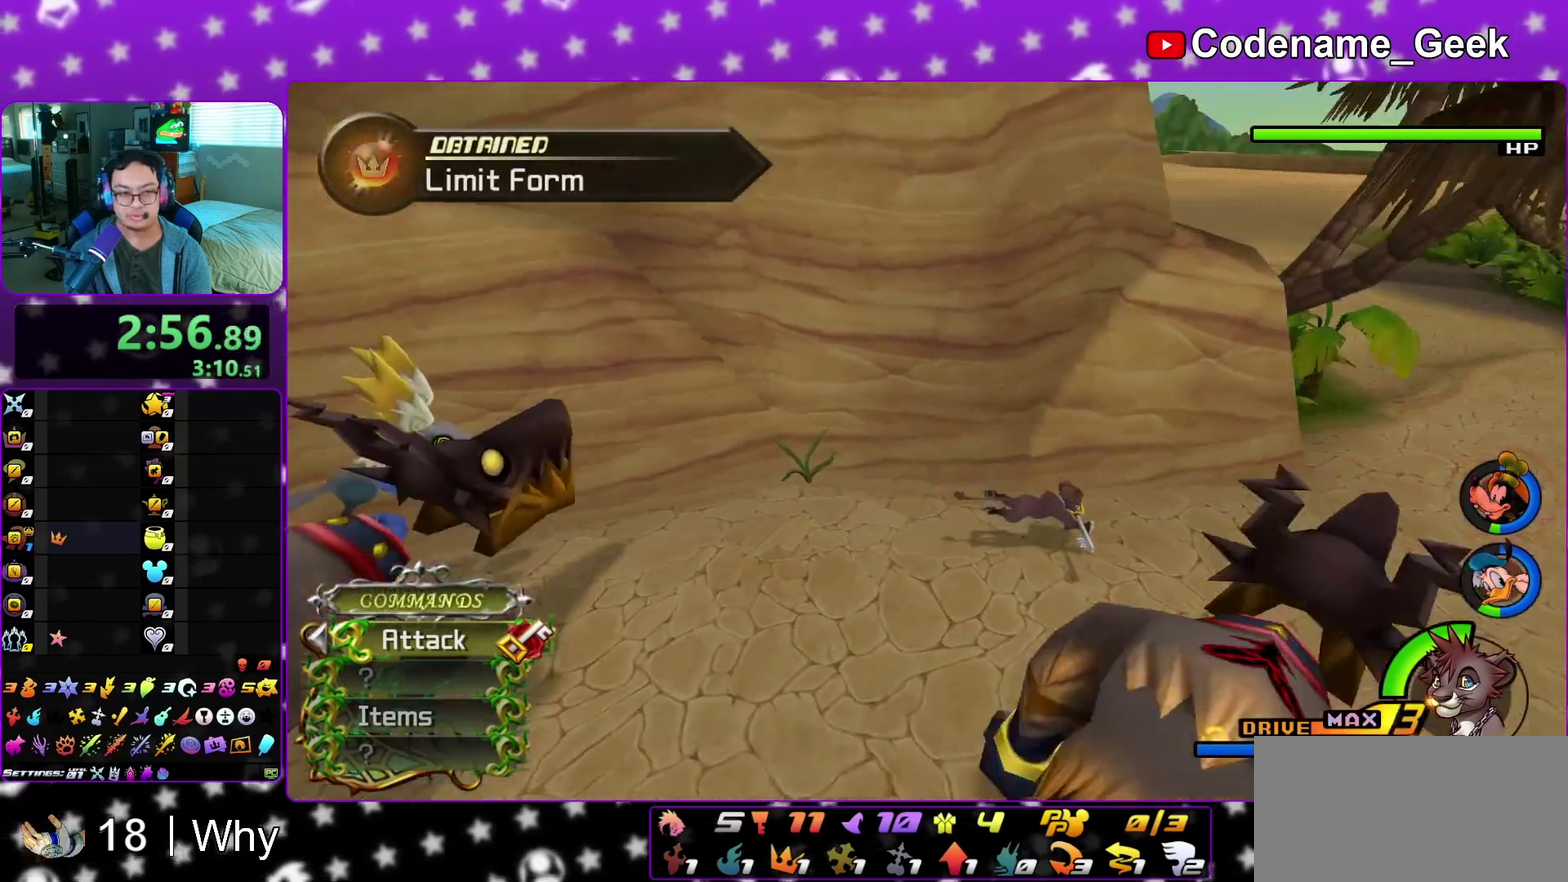
{"dt_ms": 800, "buttons": ["B", "Y"], "left_stick": "up", "right_stick": "center", "events": [[383, "left_stick", "up-right"], [467, "B", "down"], [467, "left_stick", "up"]]}
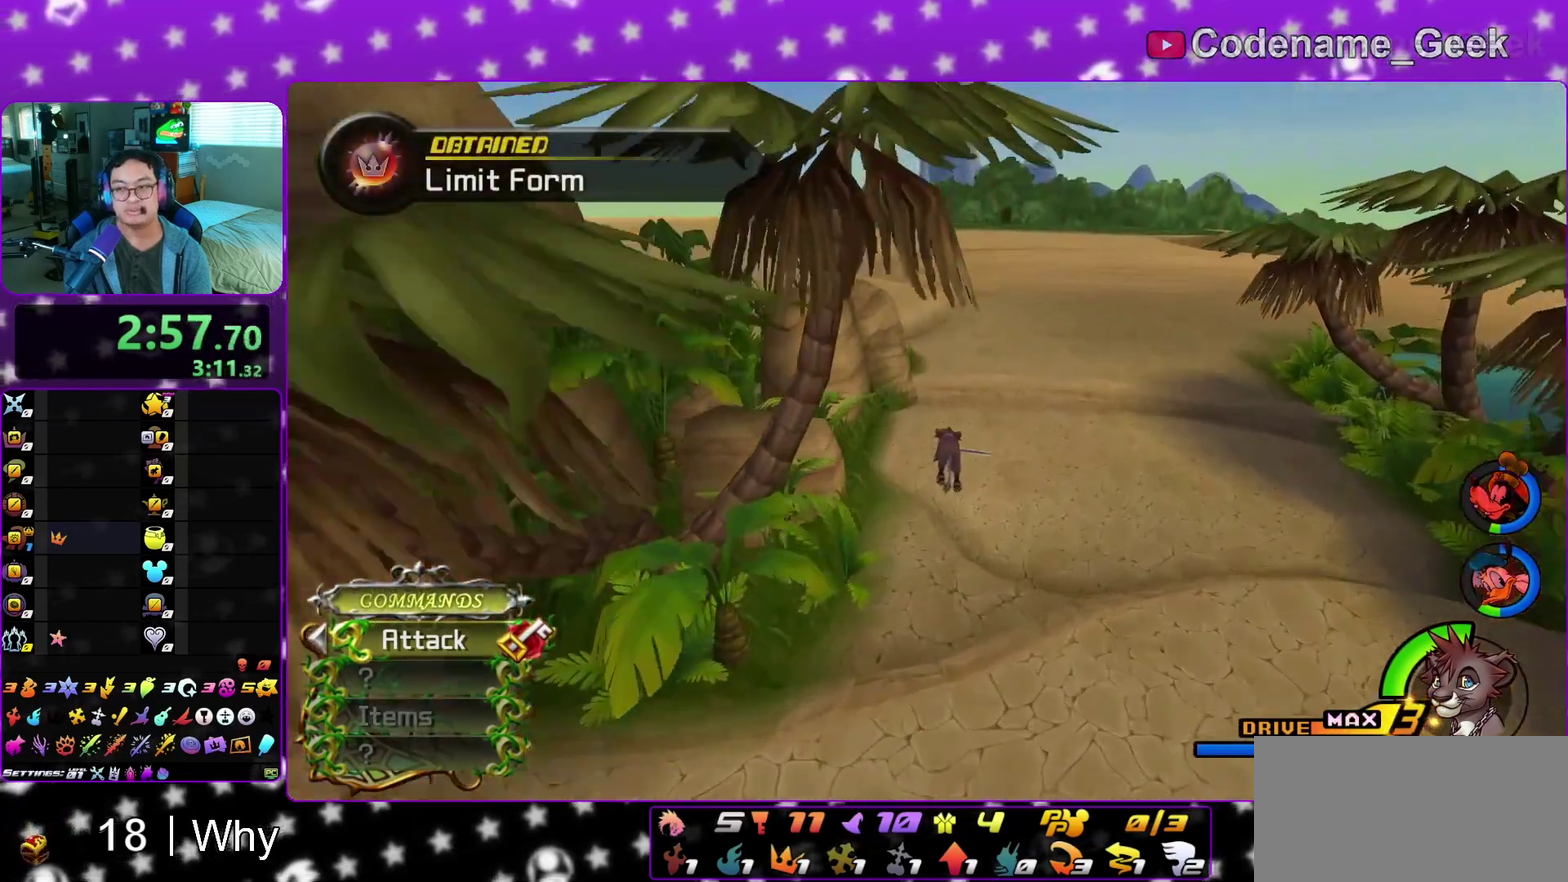
{"dt_ms": 400, "buttons": ["Y"], "left_stick": "up", "right_stick": "center", "events": [[350, "B", "up"]]}
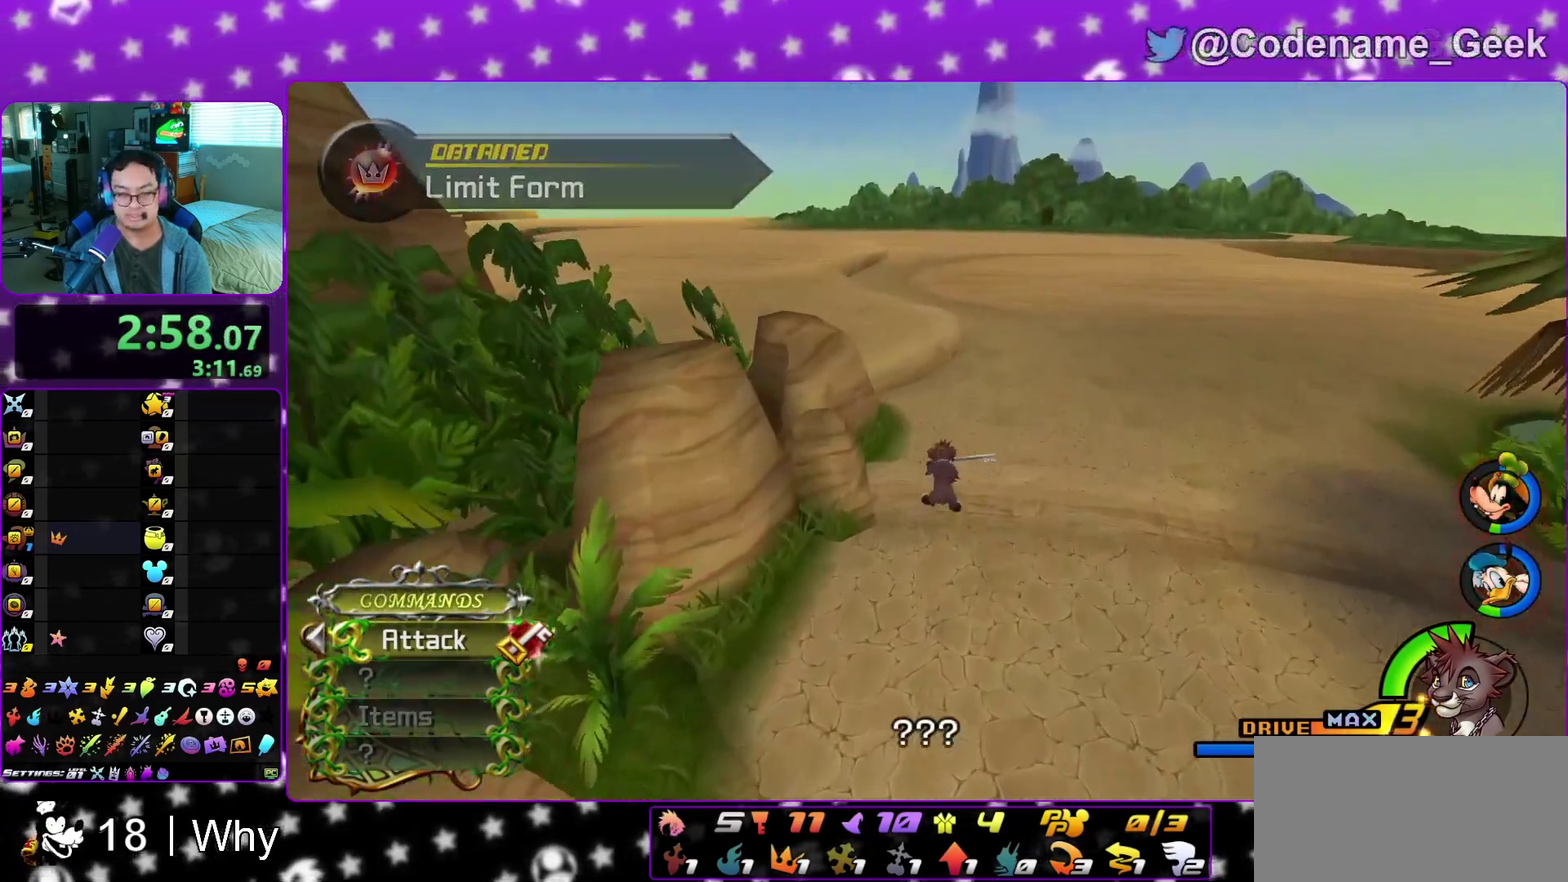
{"dt_ms": 500, "buttons": [], "left_stick": "up", "right_stick": "center", "events": [[50, "Y", "up"]]}
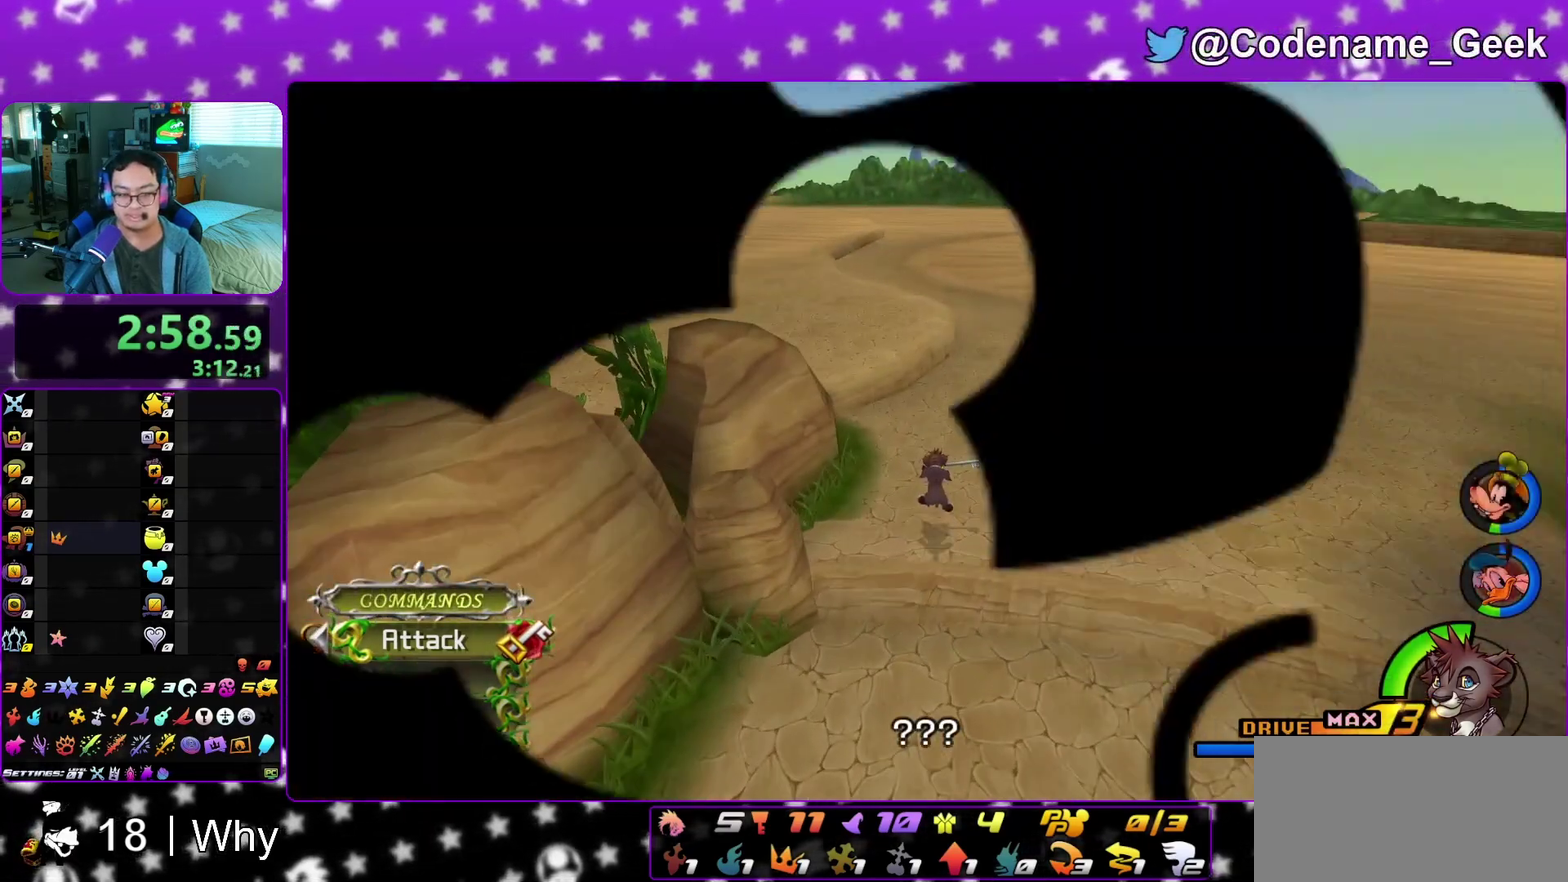
{"dt_ms": 500, "buttons": [], "left_stick": "up", "right_stick": "center", "events": []}
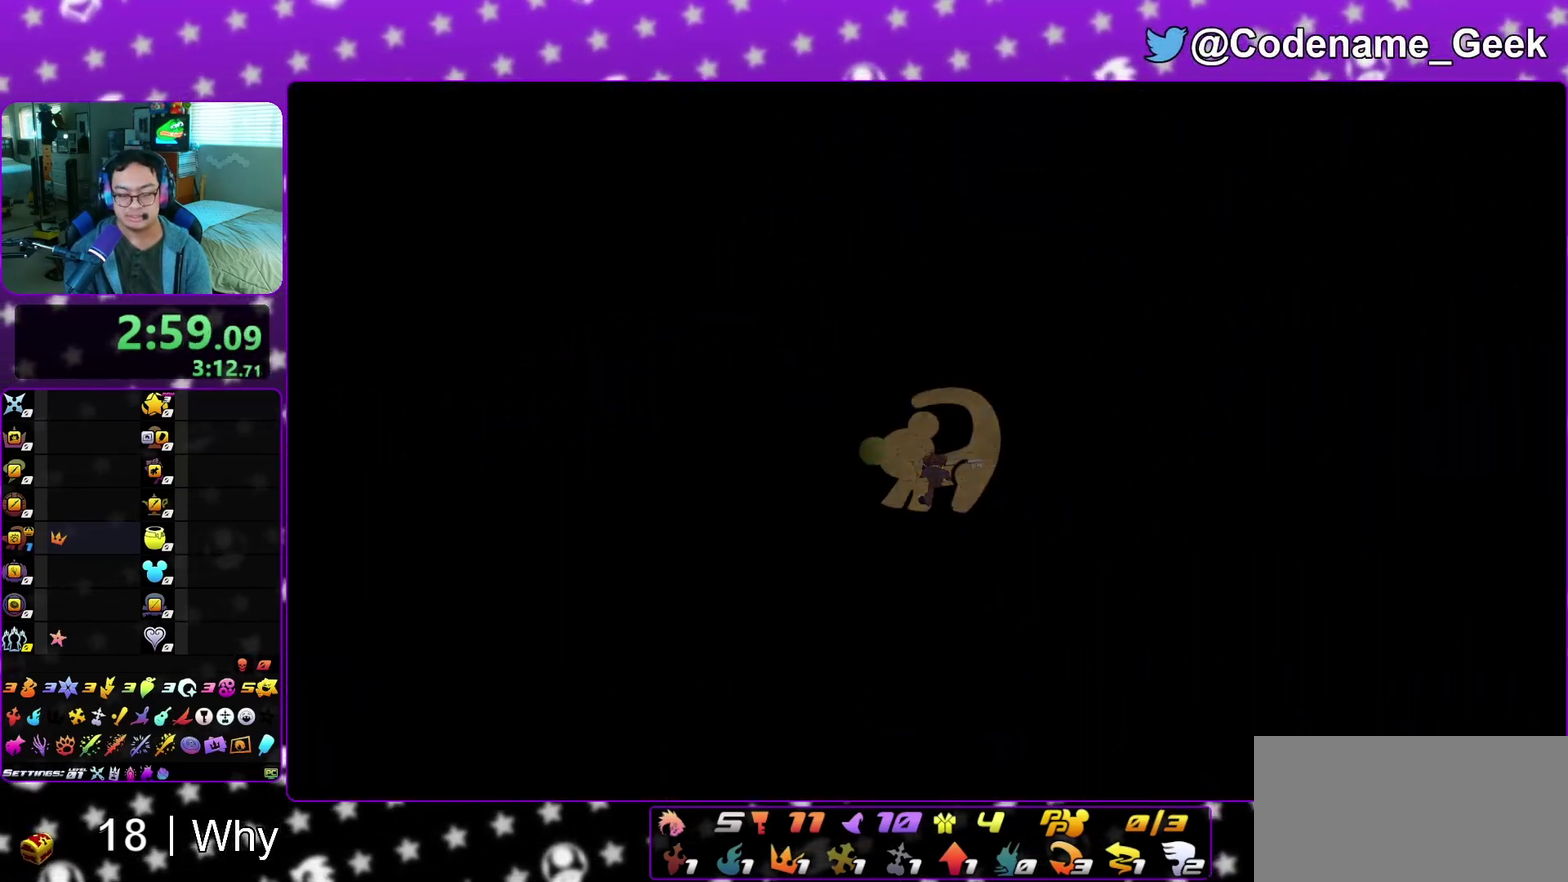
{"dt_ms": 600, "buttons": [], "left_stick": "up", "right_stick": "center", "events": []}
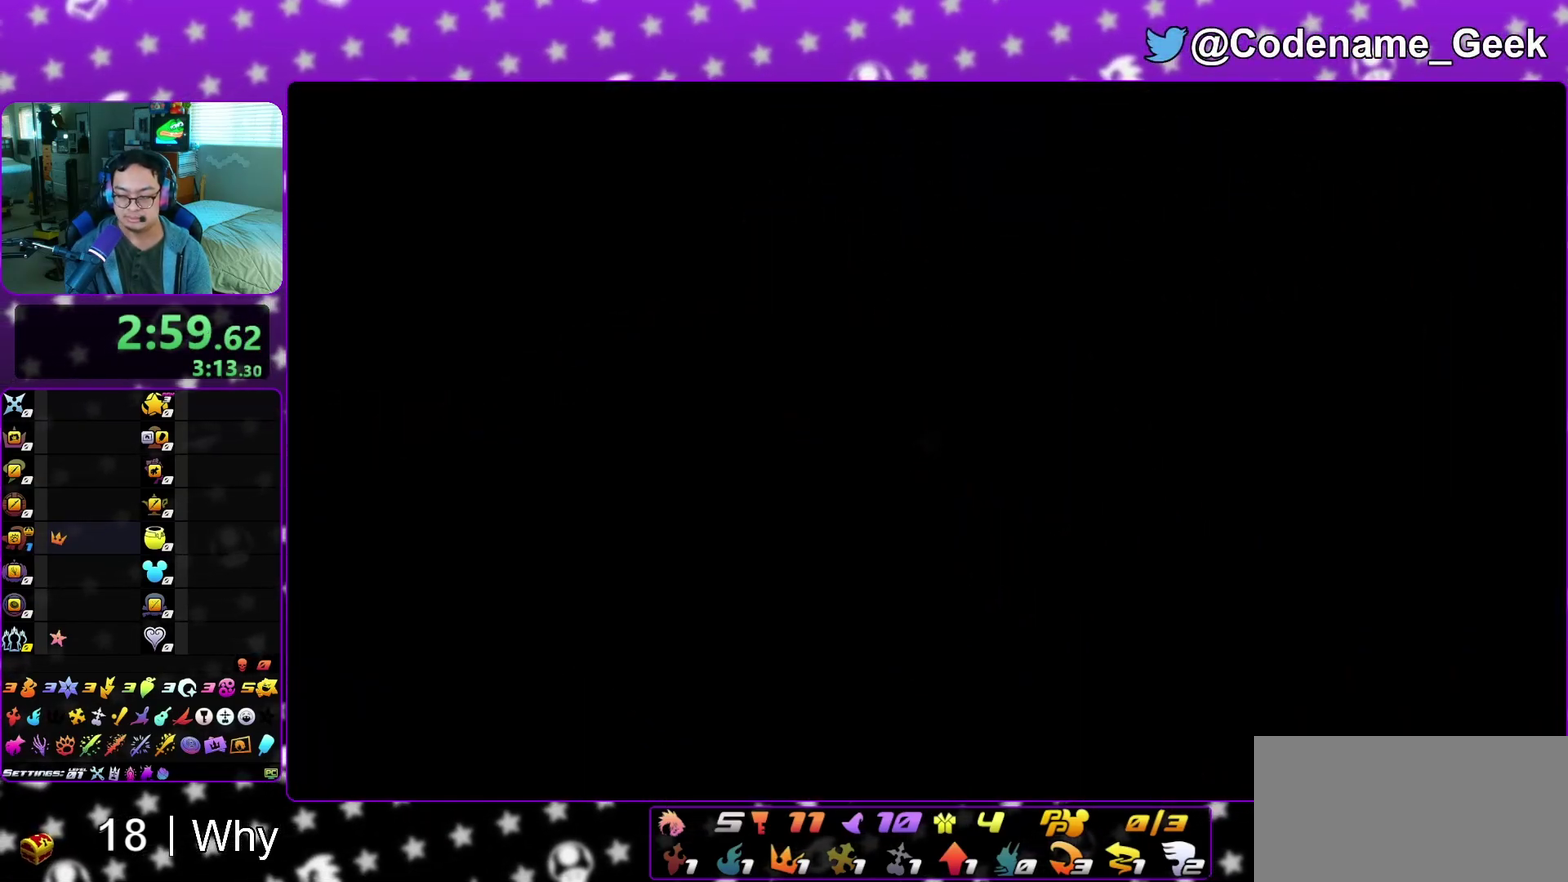
{"dt_ms": 400, "buttons": [], "left_stick": "up-right", "right_stick": "center", "events": [[217, "left_stick", "up-right"]]}
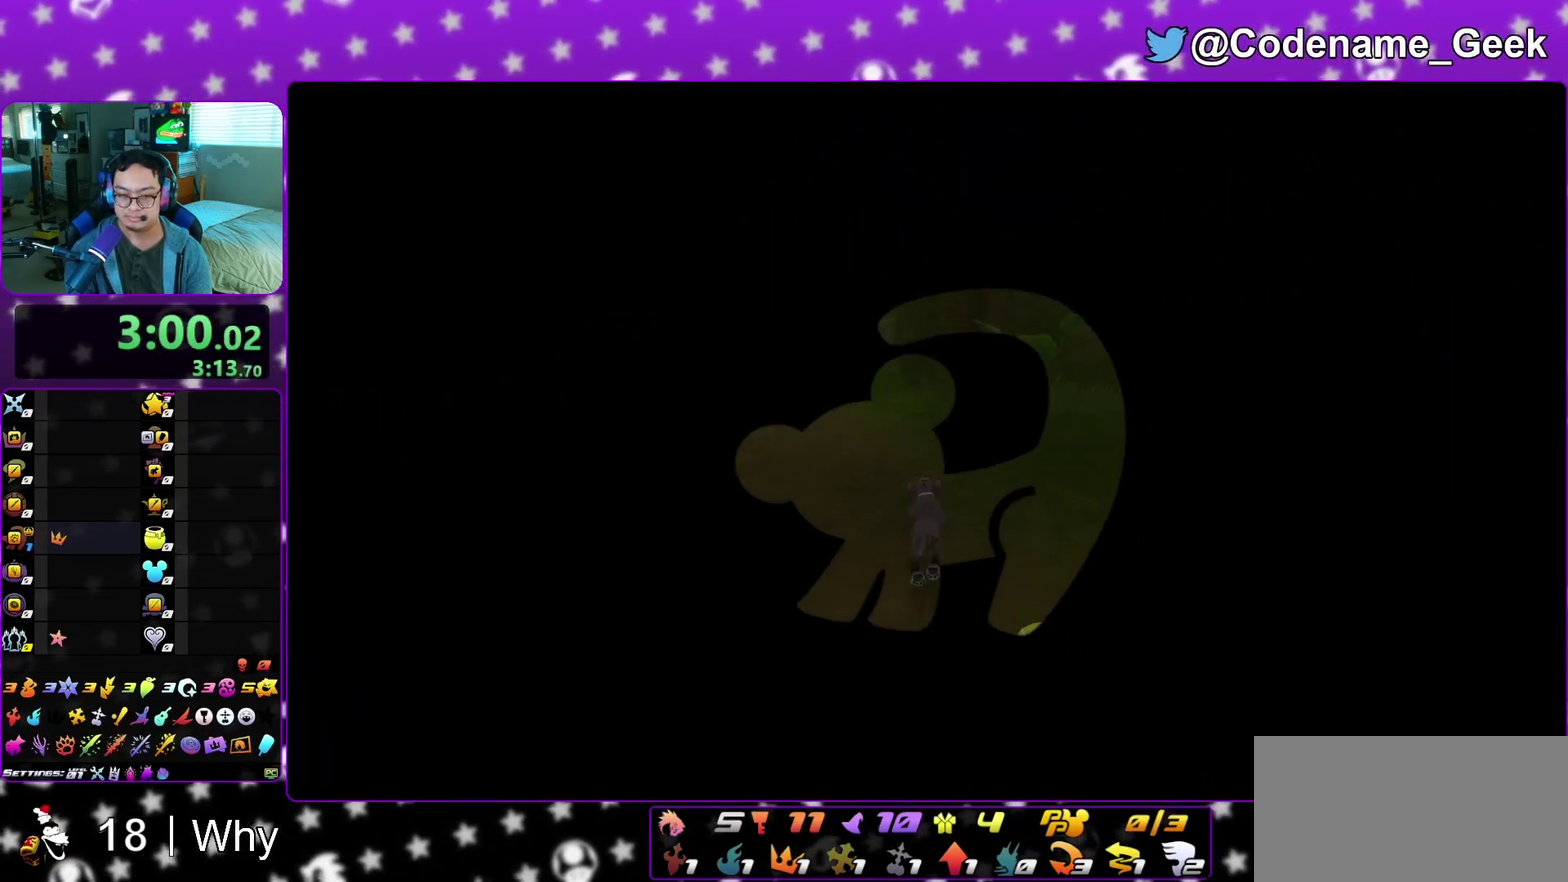
{"dt_ms": 600, "buttons": [], "left_stick": "up-right", "right_stick": "down-left", "events": [[550, "right_stick", "down"], [600, "right_stick", "down-left"]]}
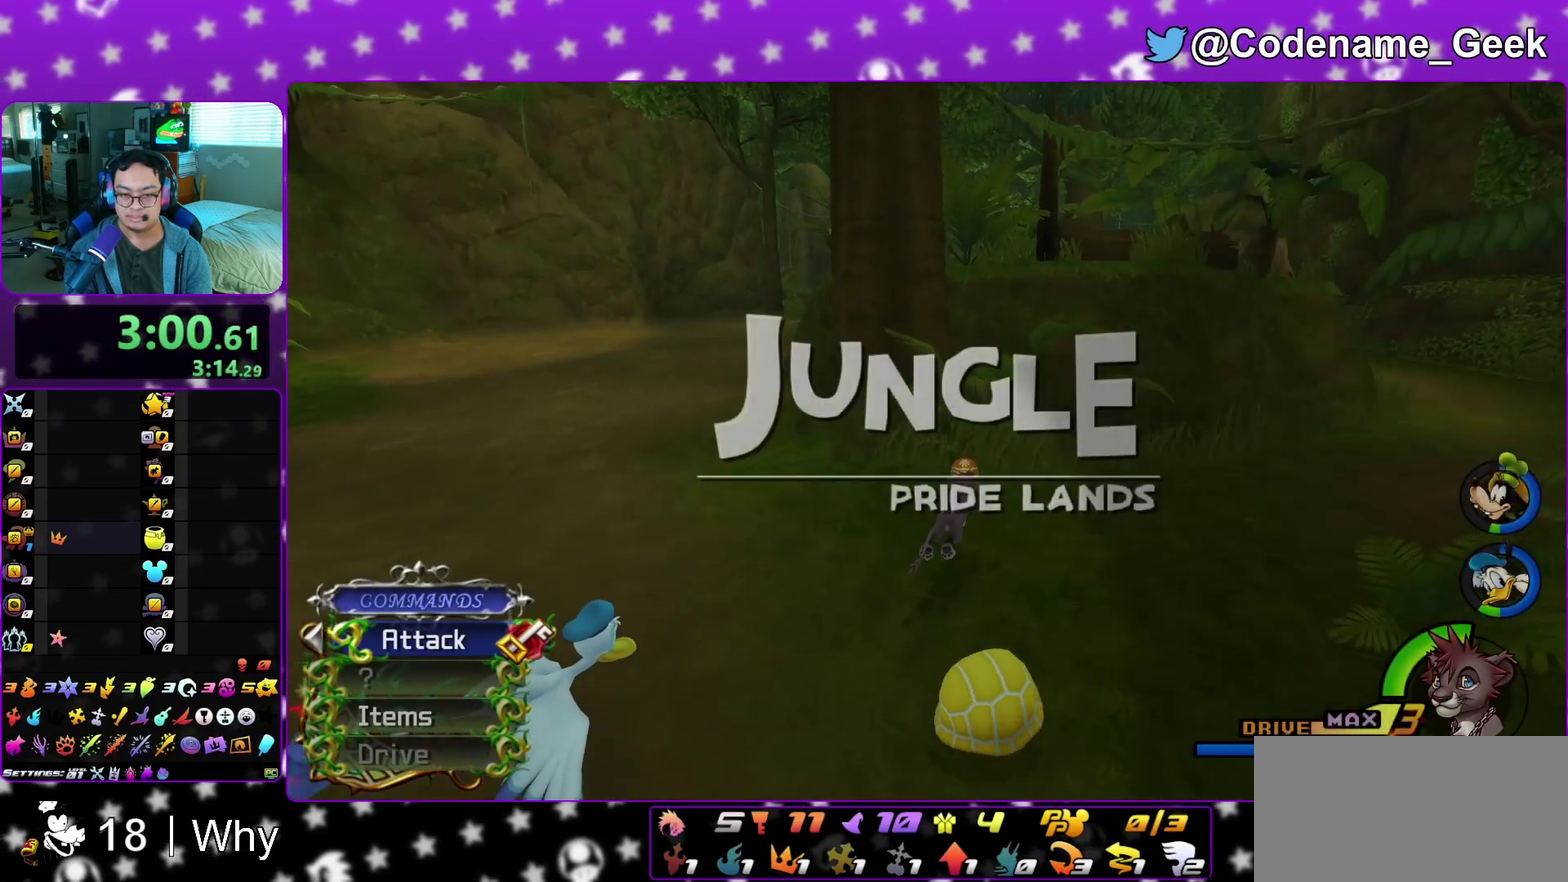
{"dt_ms": 400, "buttons": ["X"], "left_stick": "center", "right_stick": "center", "events": [[50, "left_stick", "up"], [50, "right_stick", "center"], [150, "X", "down"], [150, "left_stick", "up-right"], [267, "X", "up"], [400, "X", "down"], [400, "left_stick", "center"]]}
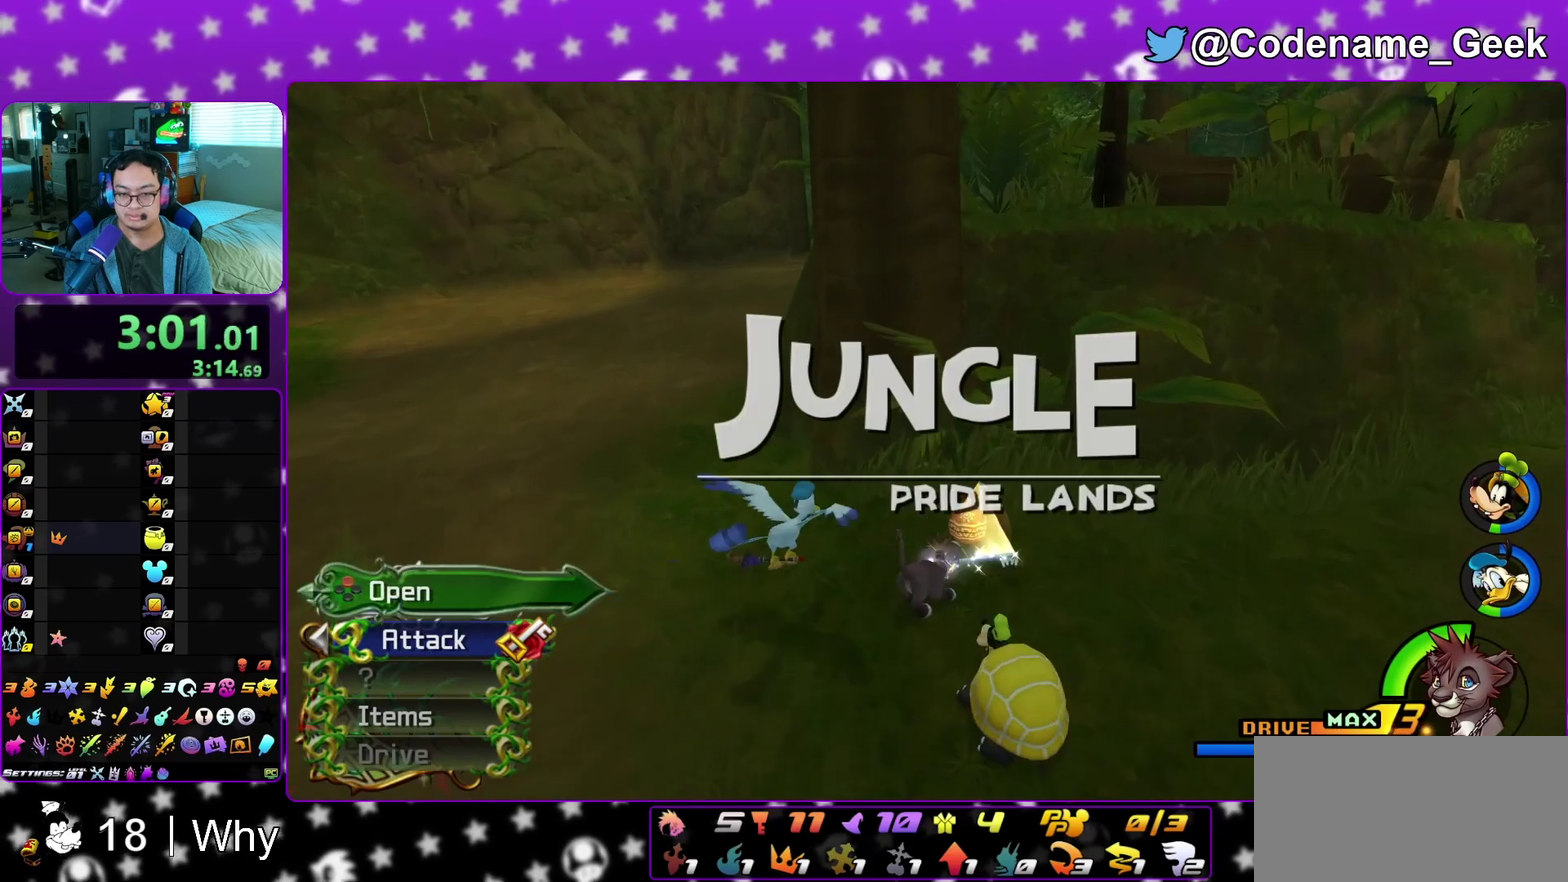
{"dt_ms": 500, "buttons": [], "left_stick": "center", "right_stick": "center", "events": [[67, "X", "up"], [133, "X", "down"], [250, "X", "up"], [300, "right_stick", "down-left"], [333, "X", "down"], [383, "right_stick", "left"], [450, "X", "up"], [450, "right_stick", "center"]]}
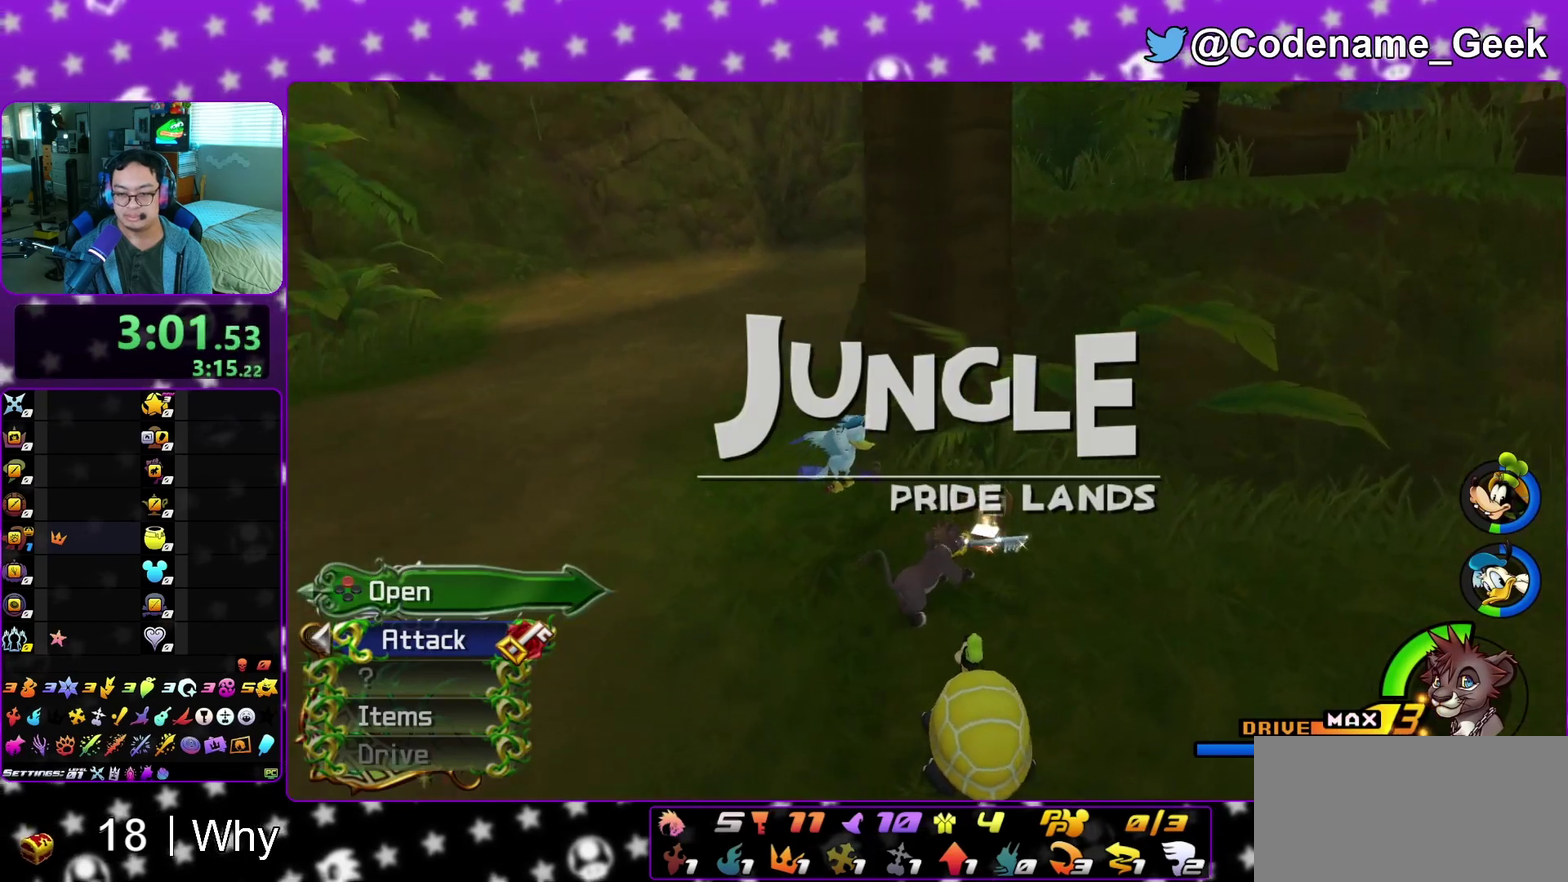
{"dt_ms": 500, "buttons": ["Y"], "left_stick": "right", "right_stick": "center", "events": [[117, "left_stick", "right"], [183, "Y", "down"], [350, "right_stick", "down-left"], [450, "right_stick", "left"], [500, "right_stick", "center"]]}
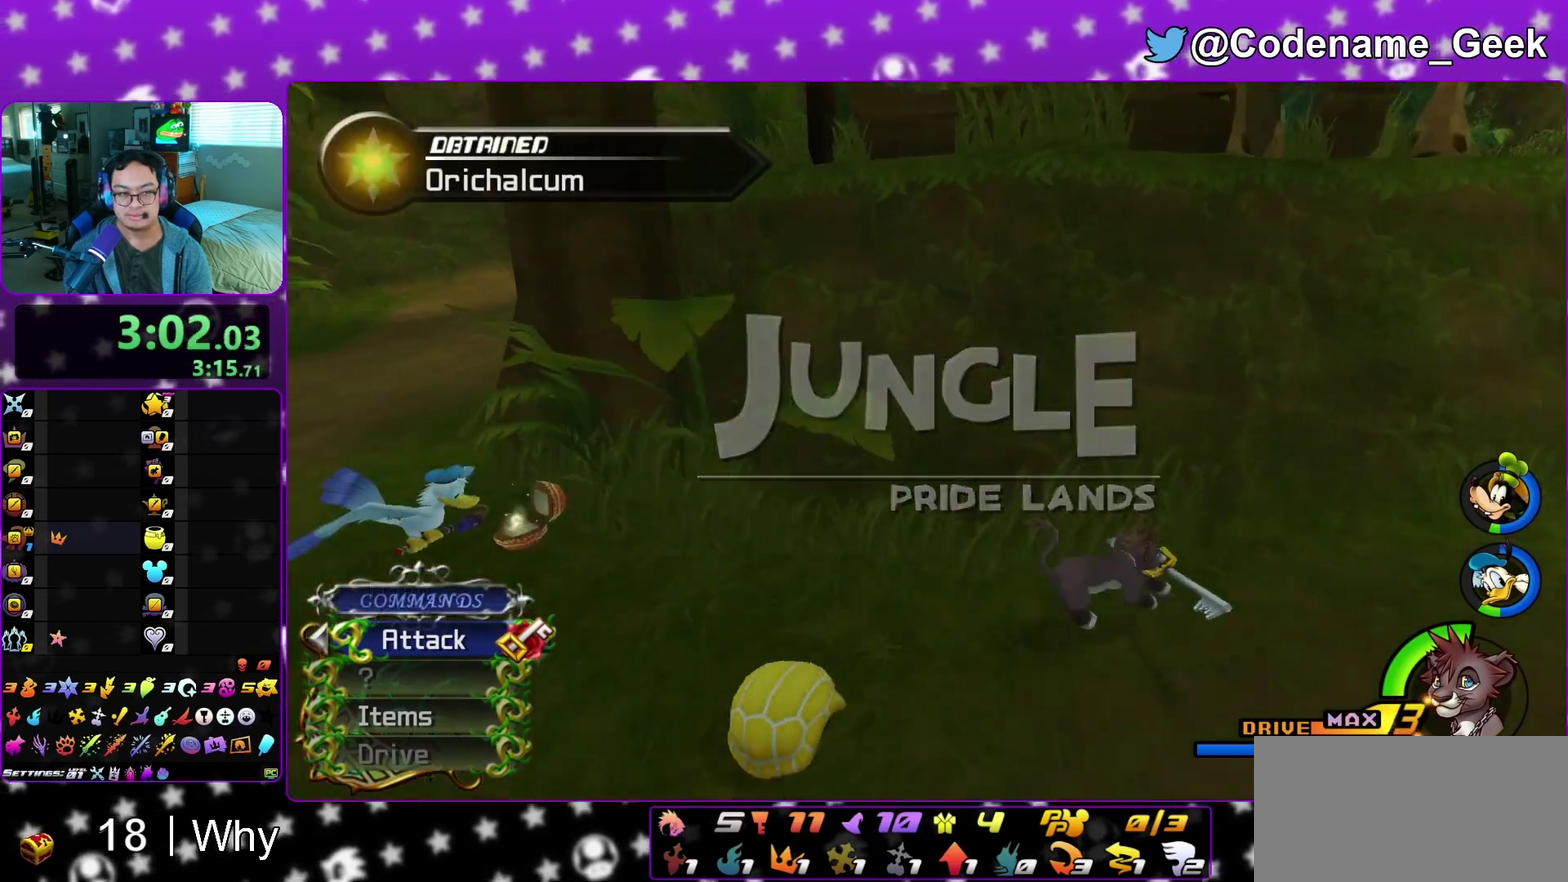
{"dt_ms": 500, "buttons": ["B", "Y"], "left_stick": "up", "right_stick": "center", "events": [[83, "left_stick", "up-right"], [83, "right_stick", "left"], [217, "right_stick", "center"], [350, "left_stick", "up"], [400, "B", "down"]]}
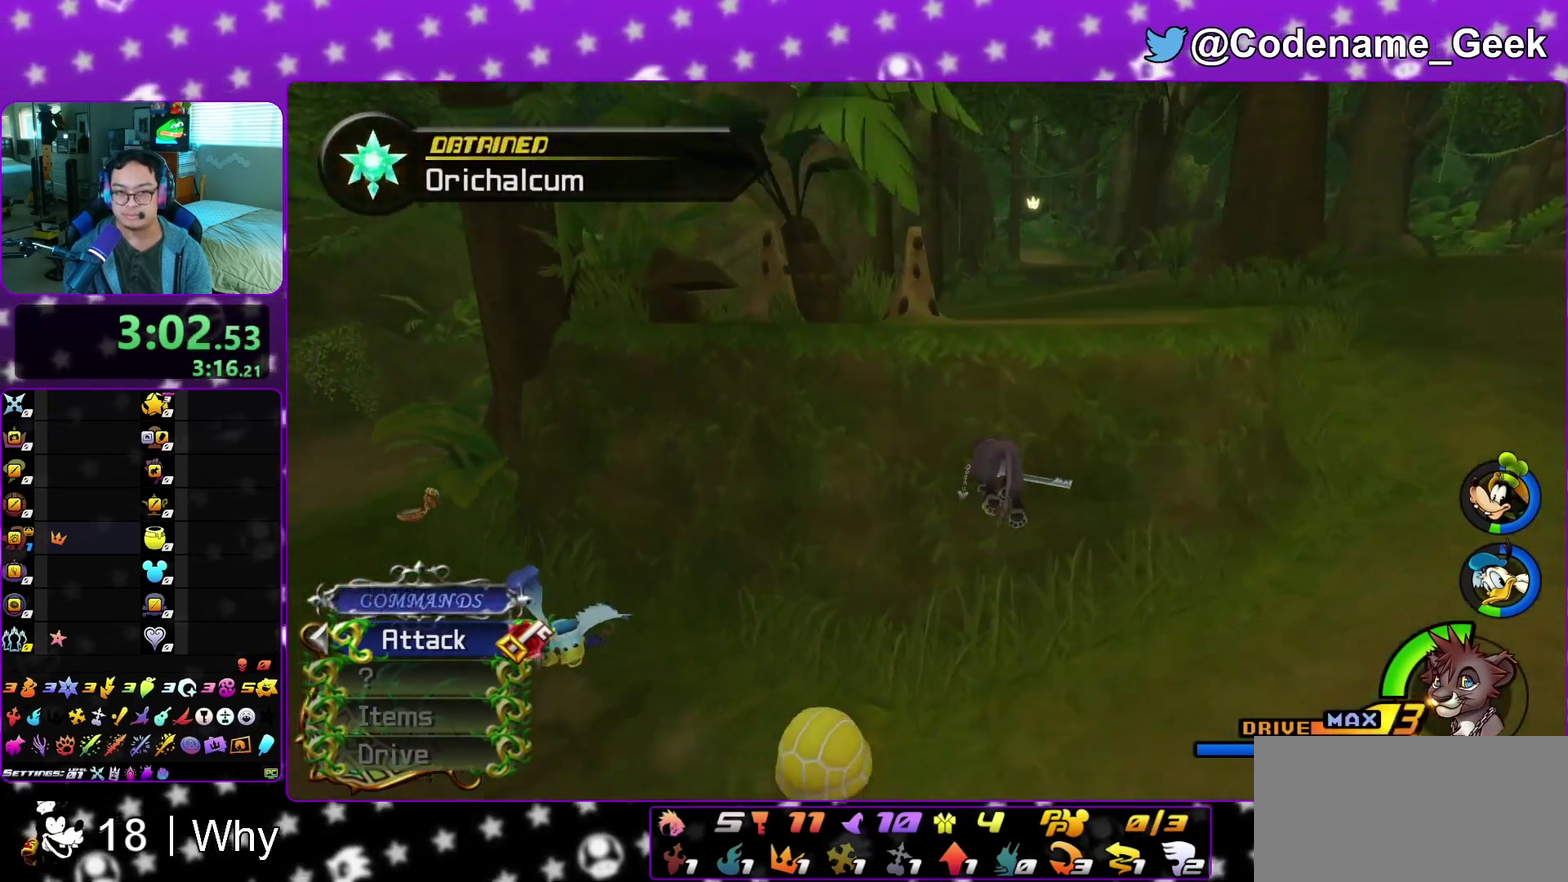
{"dt_ms": 500, "buttons": [], "left_stick": "down-left", "right_stick": "center", "events": [[183, "B", "up"], [183, "left_stick", "up-left"], [200, "Y", "up"], [300, "A", "down"], [317, "left_stick", "left"], [383, "A", "up"], [500, "left_stick", "down-left"]]}
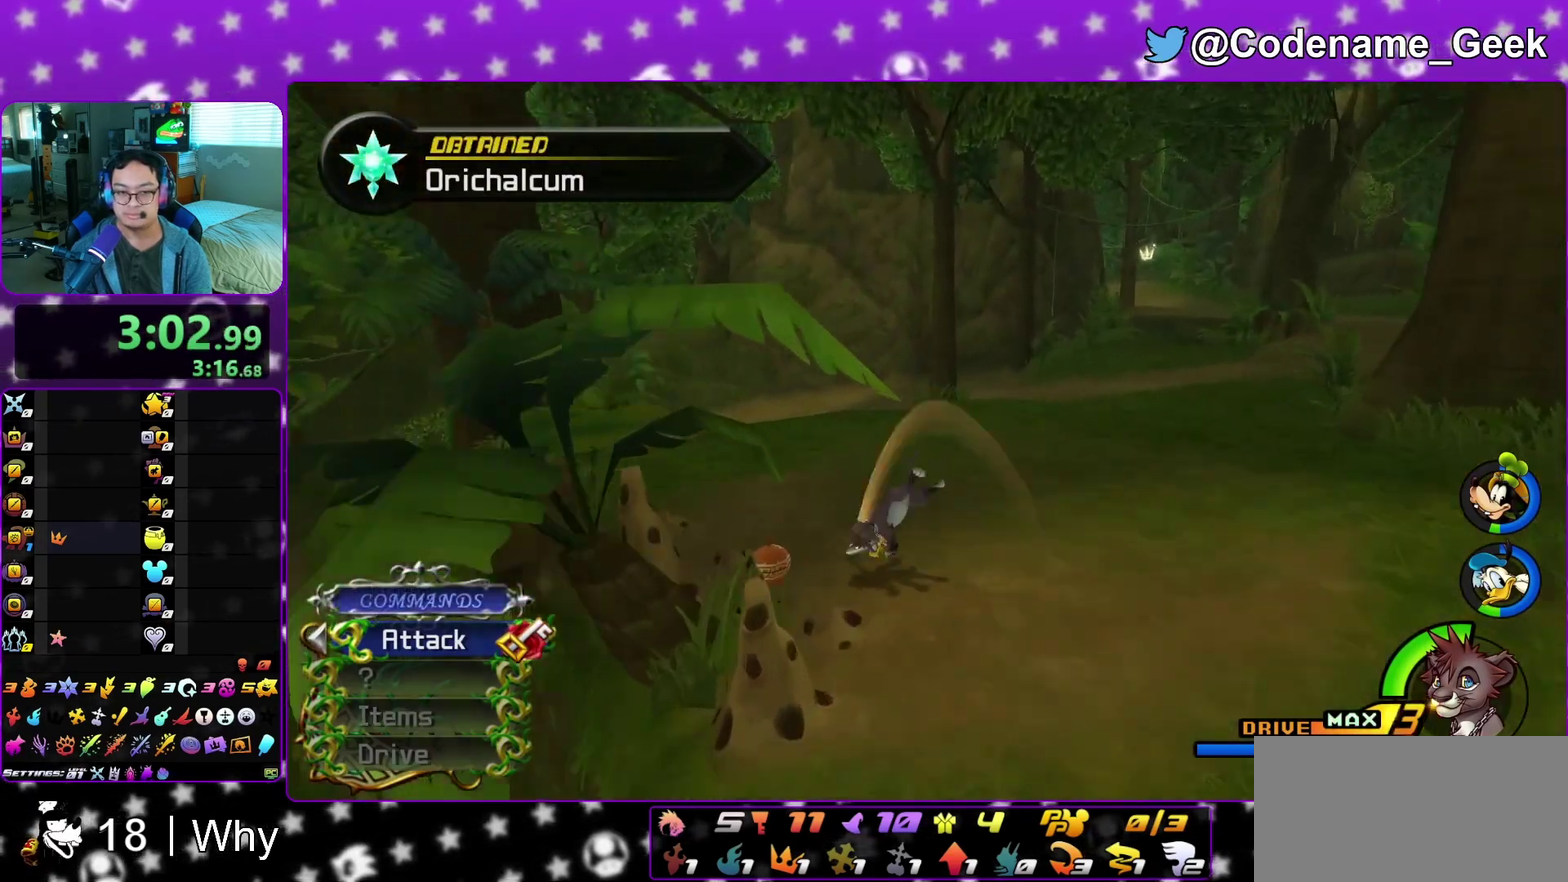
{"dt_ms": 500, "buttons": [], "left_stick": "center", "right_stick": "right", "events": [[83, "right_stick", "down-right"], [183, "right_stick", "right"], [200, "X", "down"], [200, "left_stick", "left"], [300, "X", "up"], [317, "left_stick", "center"], [367, "X", "down"], [483, "X", "up"]]}
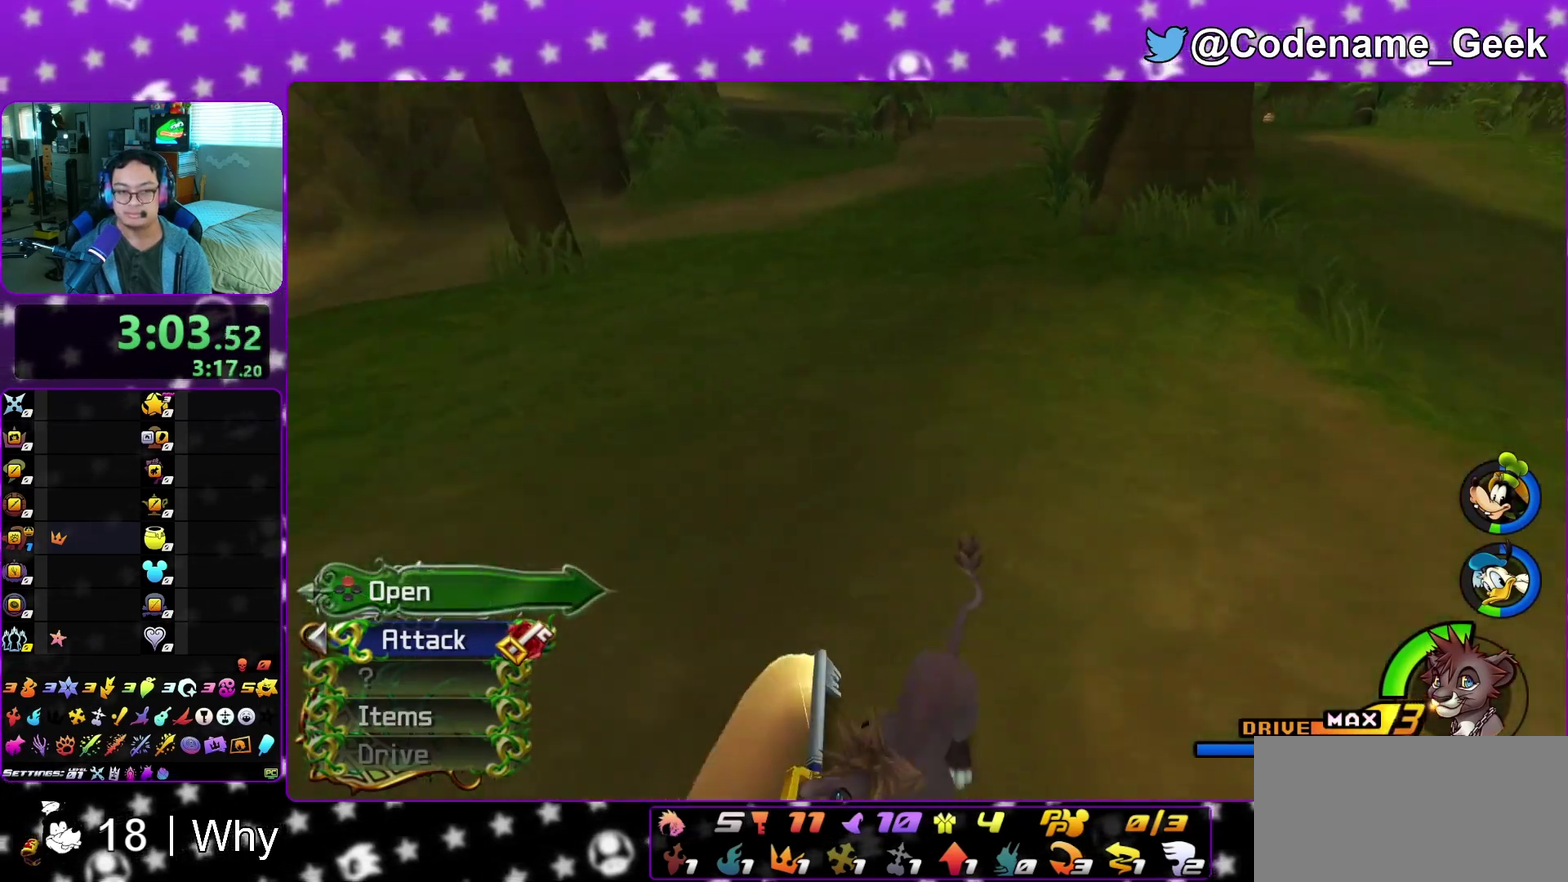
{"dt_ms": 500, "buttons": ["Y"], "left_stick": "up", "right_stick": "center", "events": [[83, "X", "down"], [167, "X", "up"], [167, "right_stick", "center"], [300, "X", "down"], [300, "right_stick", "left"], [350, "X", "up"], [383, "right_stick", "center"], [500, "Y", "down"], [500, "left_stick", "up"]]}
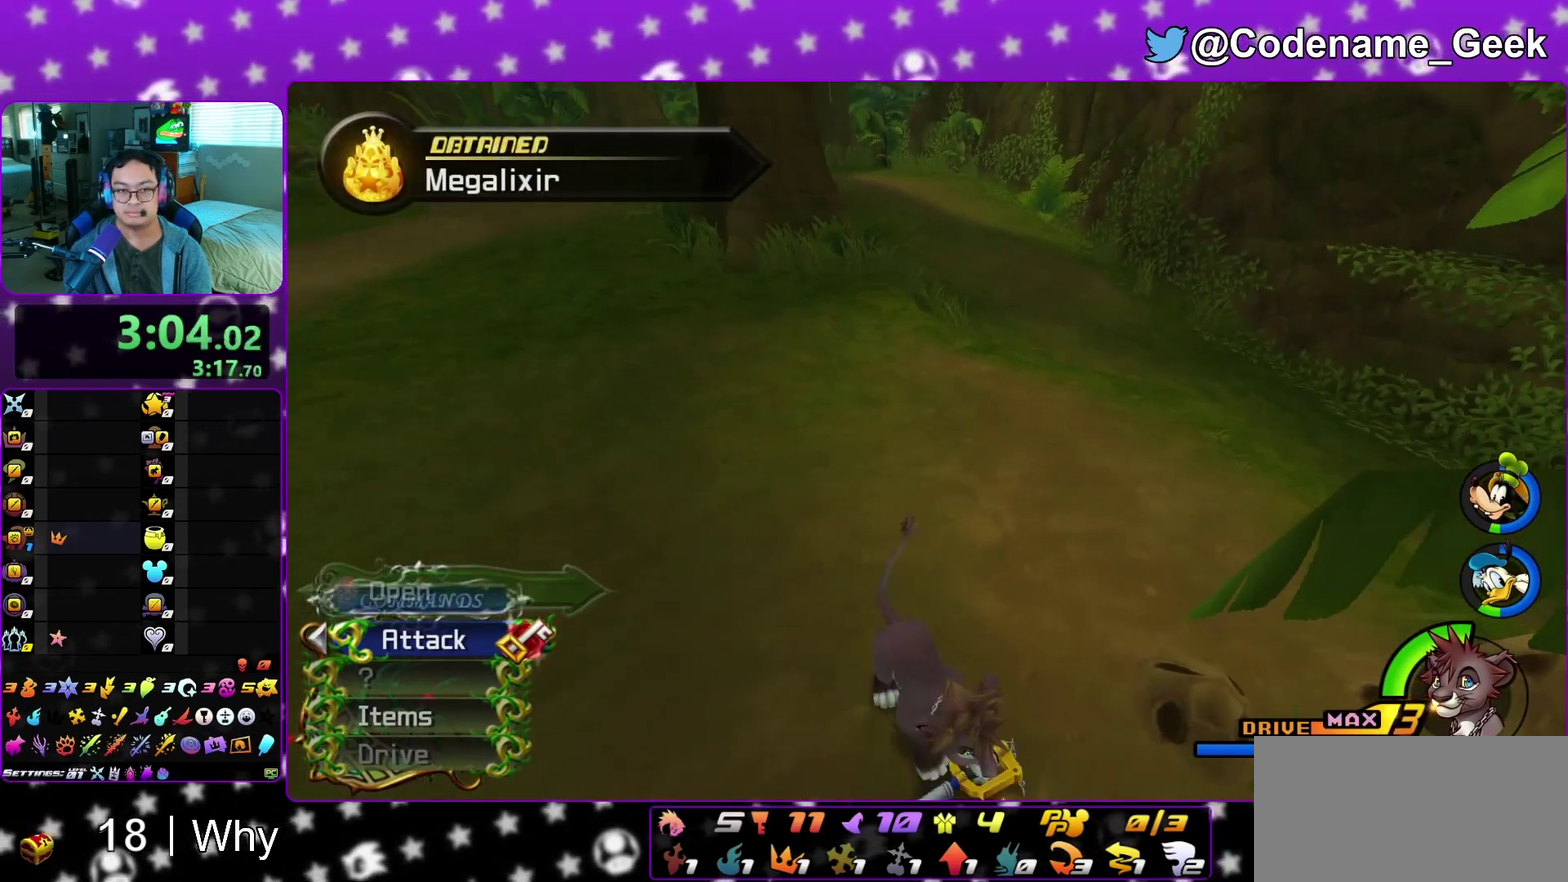
{"dt_ms": 400, "buttons": ["B", "Y"], "left_stick": "up", "right_stick": "center", "events": [[283, "B", "down"]]}
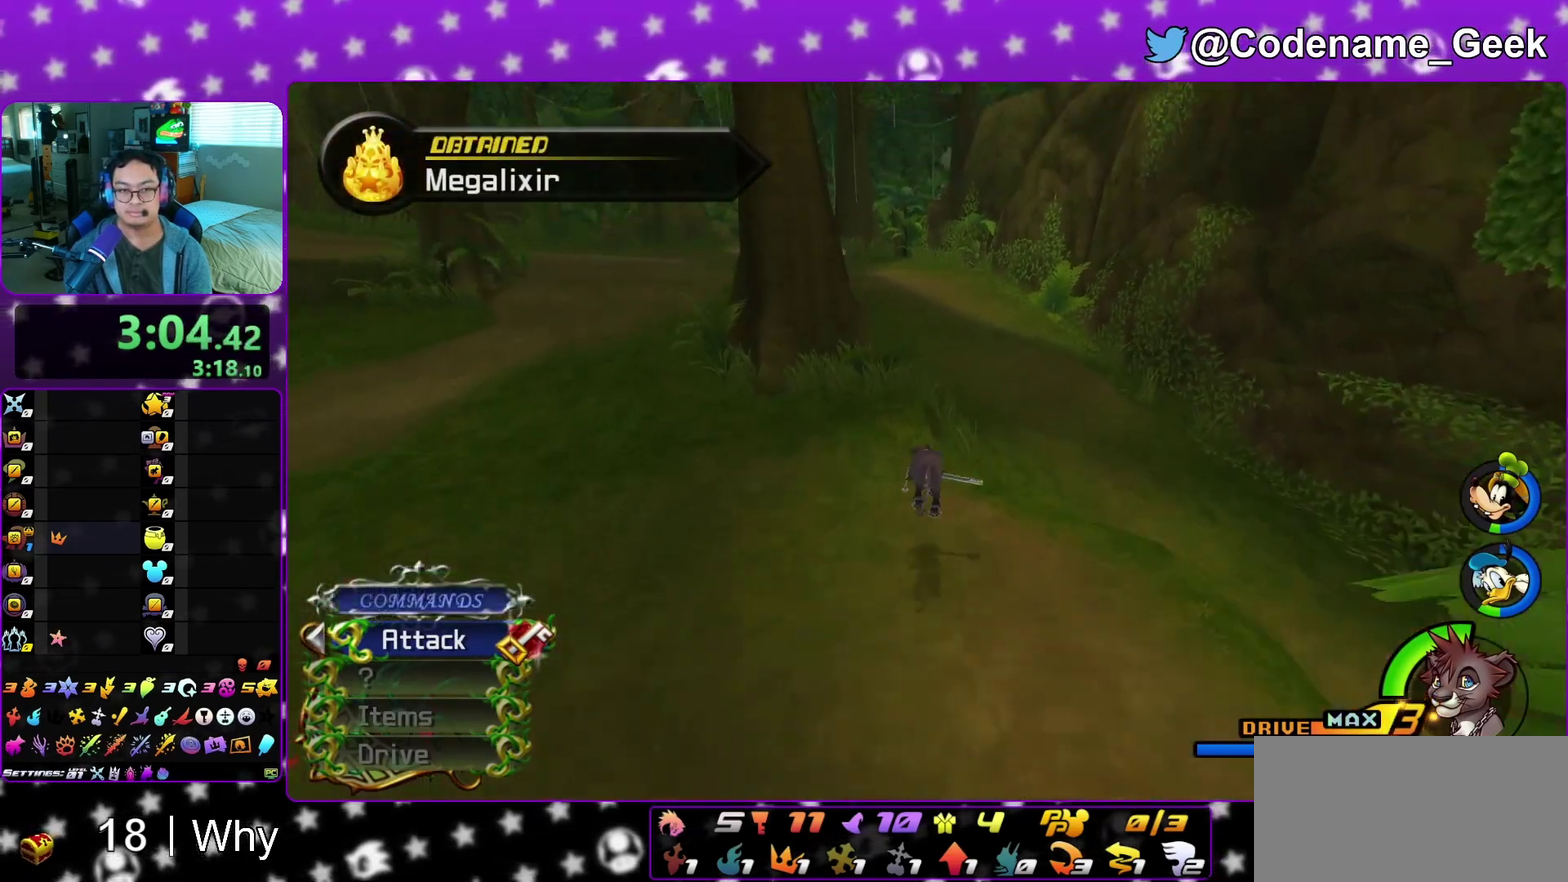
{"dt_ms": 800, "buttons": [], "left_stick": "up", "right_stick": "center", "events": [[217, "B", "up"], [217, "Y", "up"], [400, "right_stick", "left"], [500, "right_stick", "center"]]}